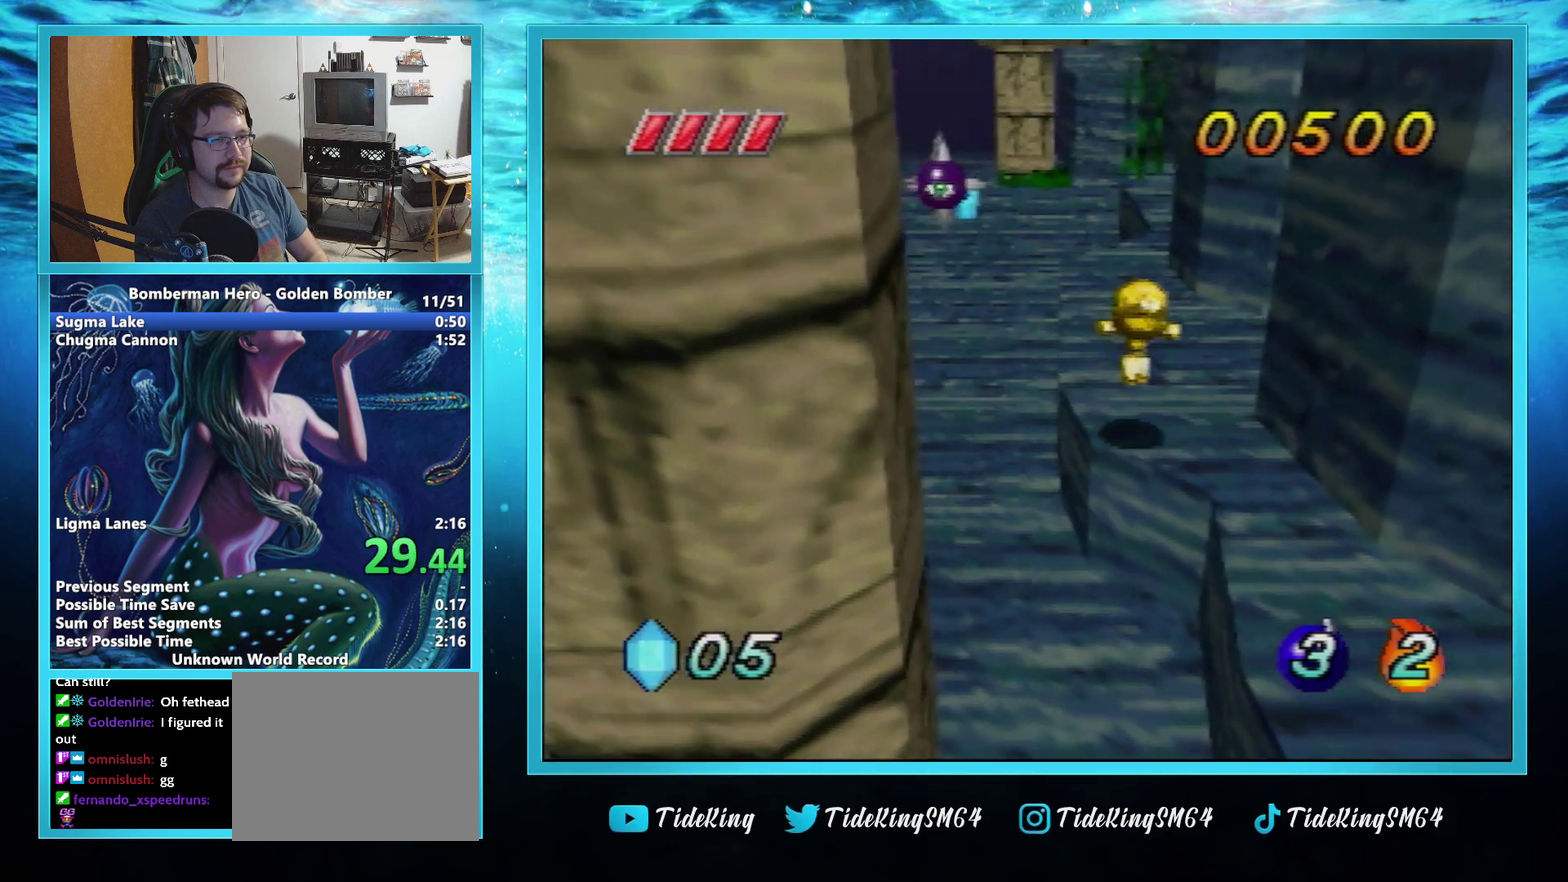
Gameplay with a controller; each line is a JSON object with the inputs held at the frame after it. "events" lists button and stick changes between this image and that frame as [ms after this image, input, new state], when the widget could be followed in between. Not read: L3 R3.
{"buttons": [], "left_stick": "up", "events": []}
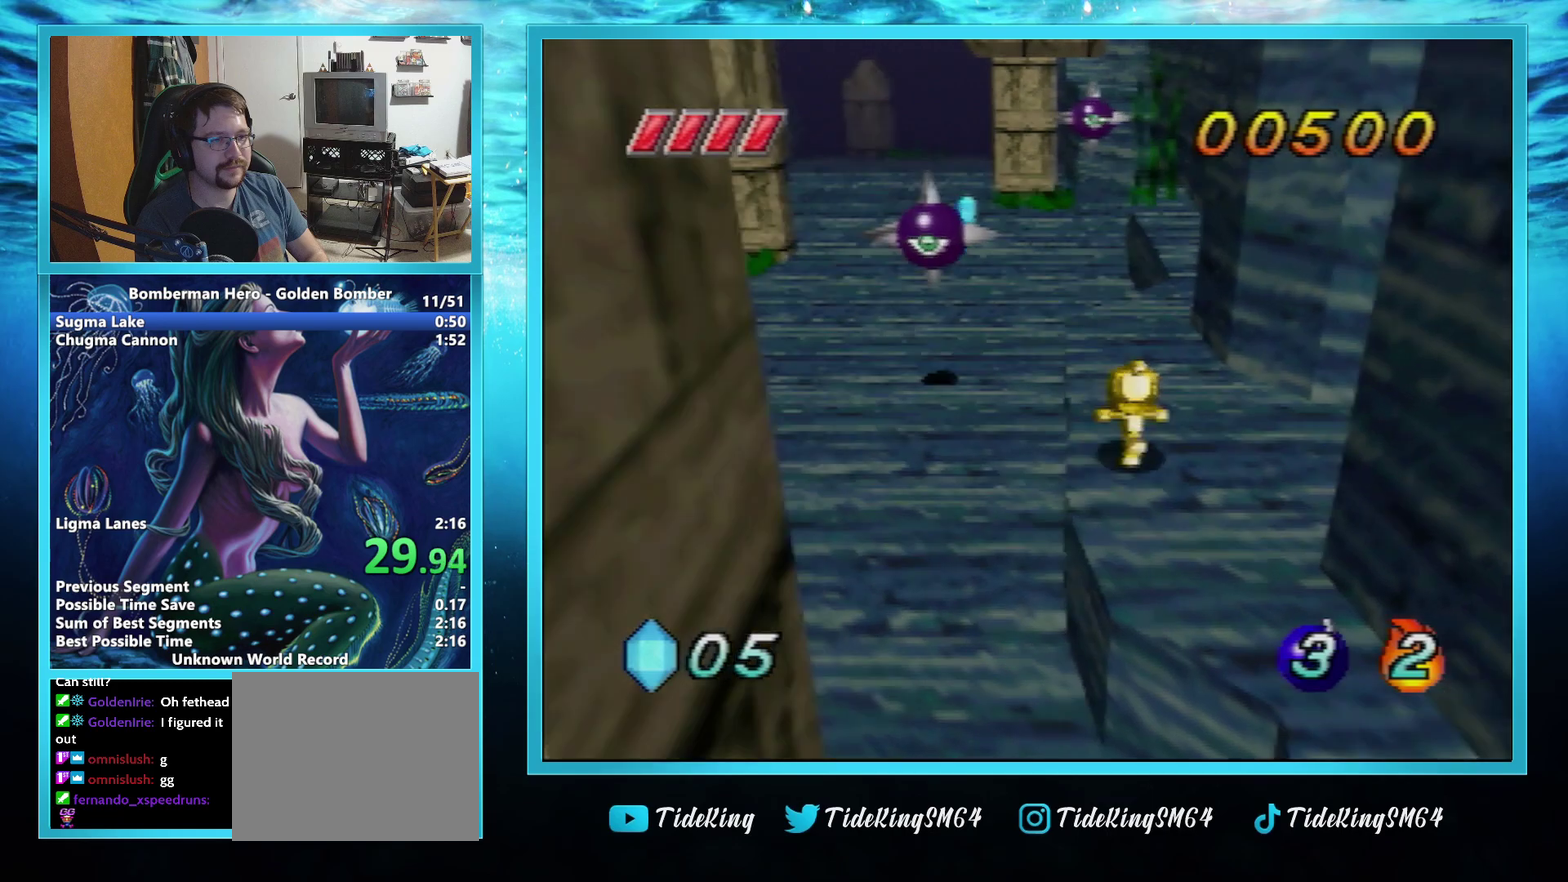
{"buttons": [], "left_stick": "up", "events": []}
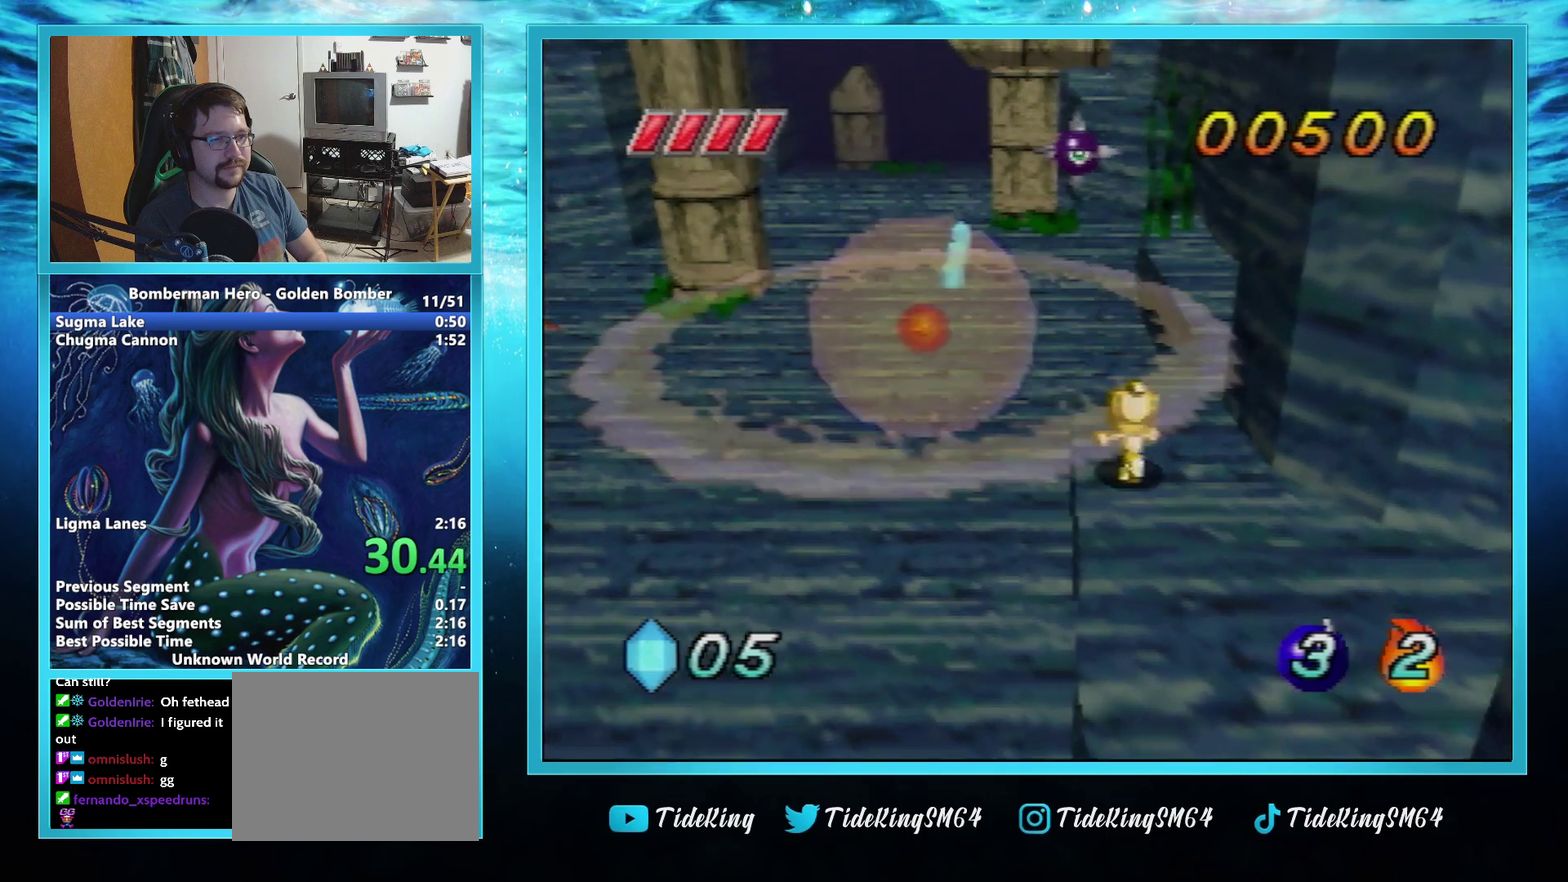
{"buttons": [], "left_stick": "up", "events": [[317, "R1", "down"], [417, "R1", "up"]]}
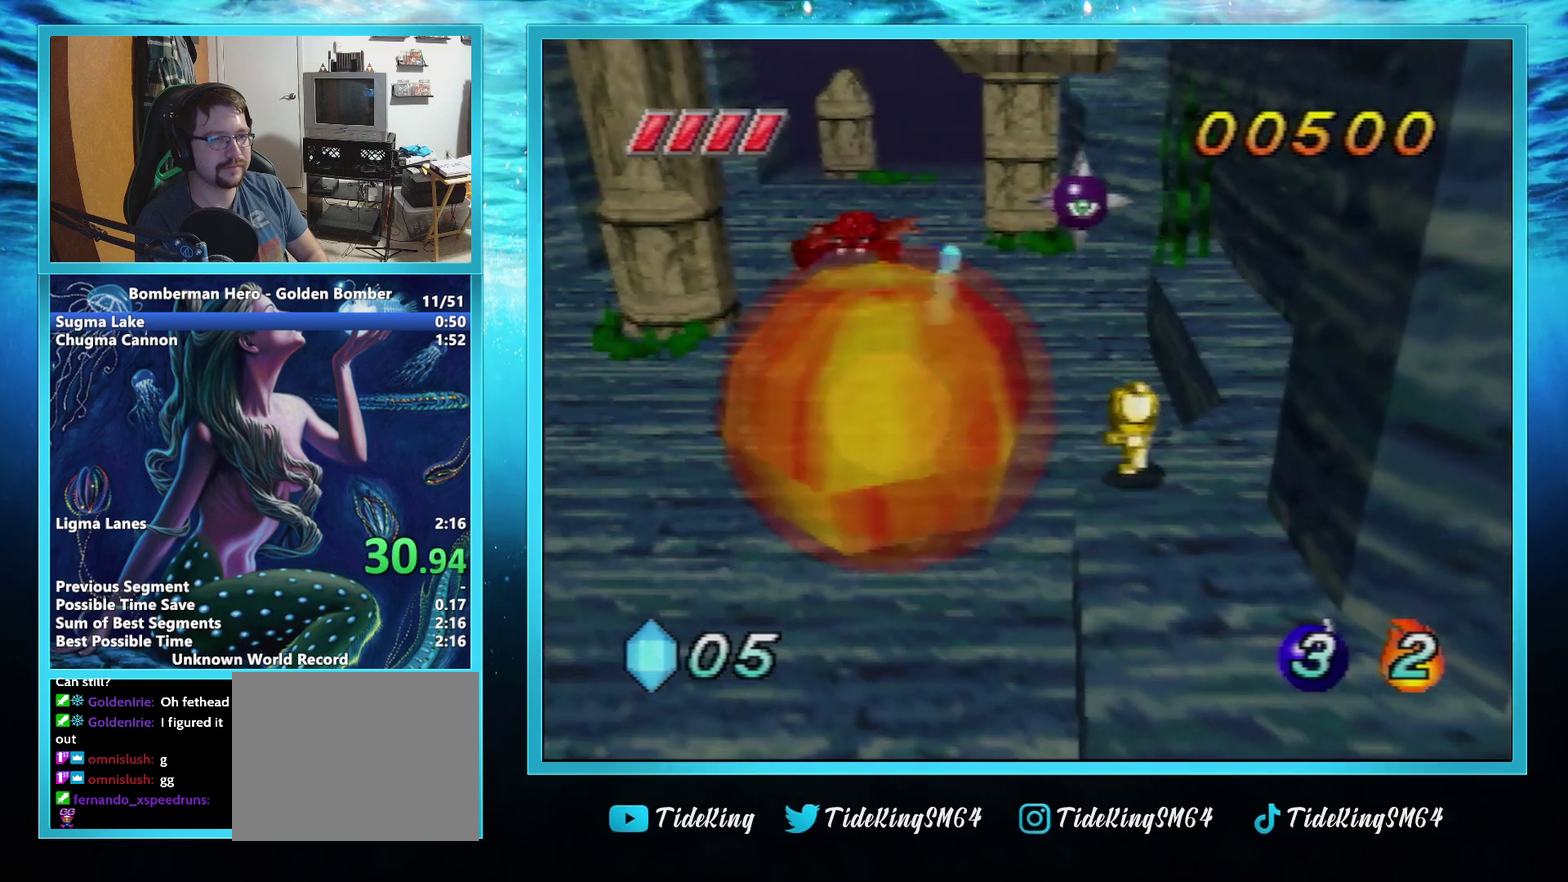
{"buttons": [], "left_stick": "up-left", "events": [[383, "left_stick", "up-left"]]}
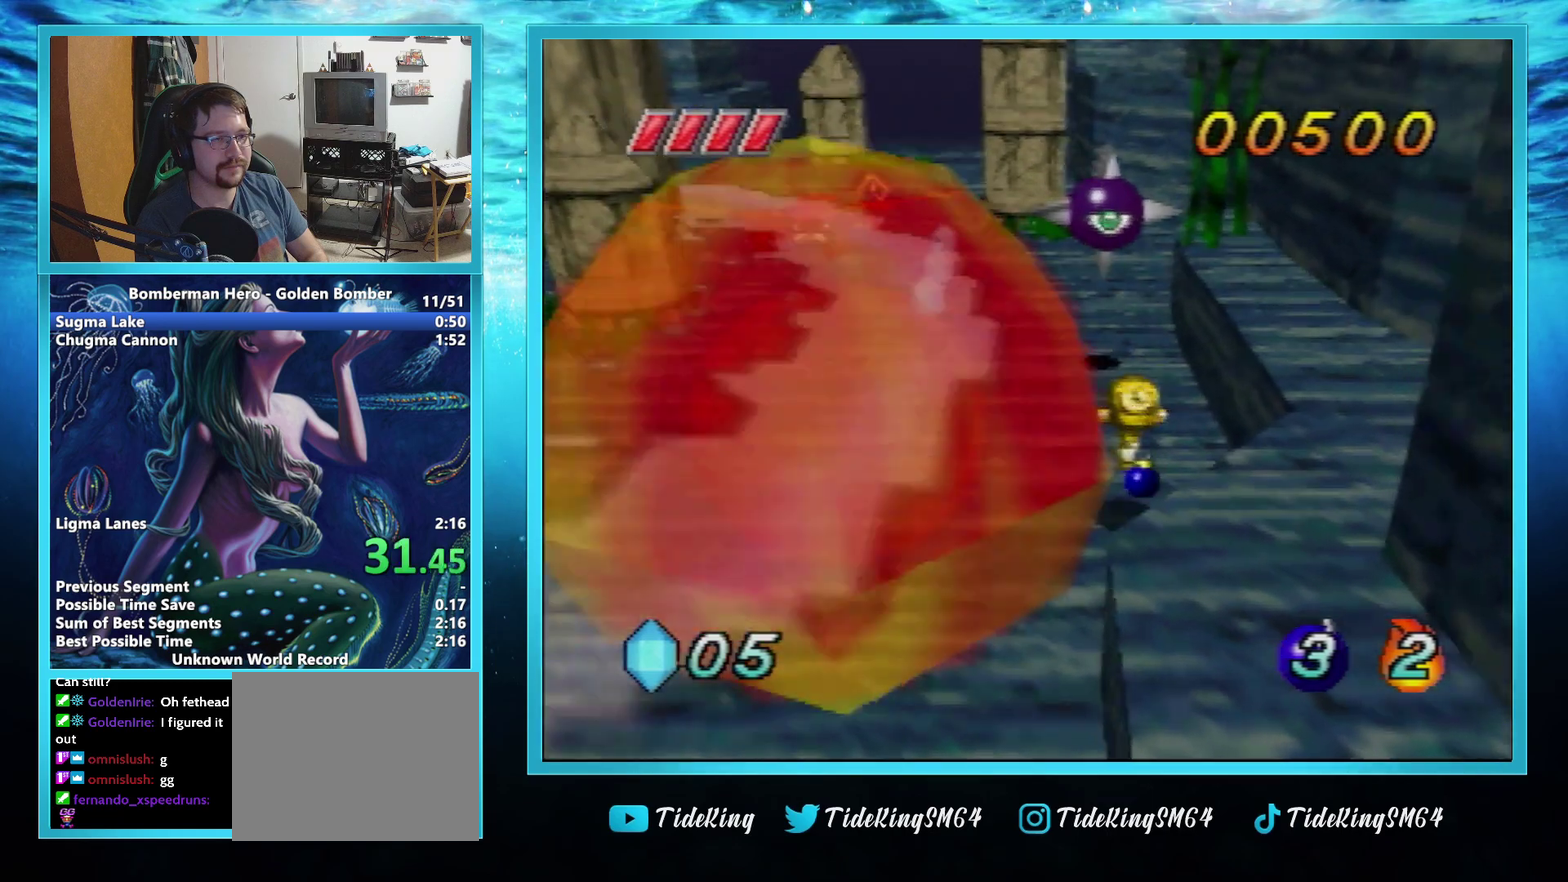
{"buttons": [], "left_stick": "up-left", "events": []}
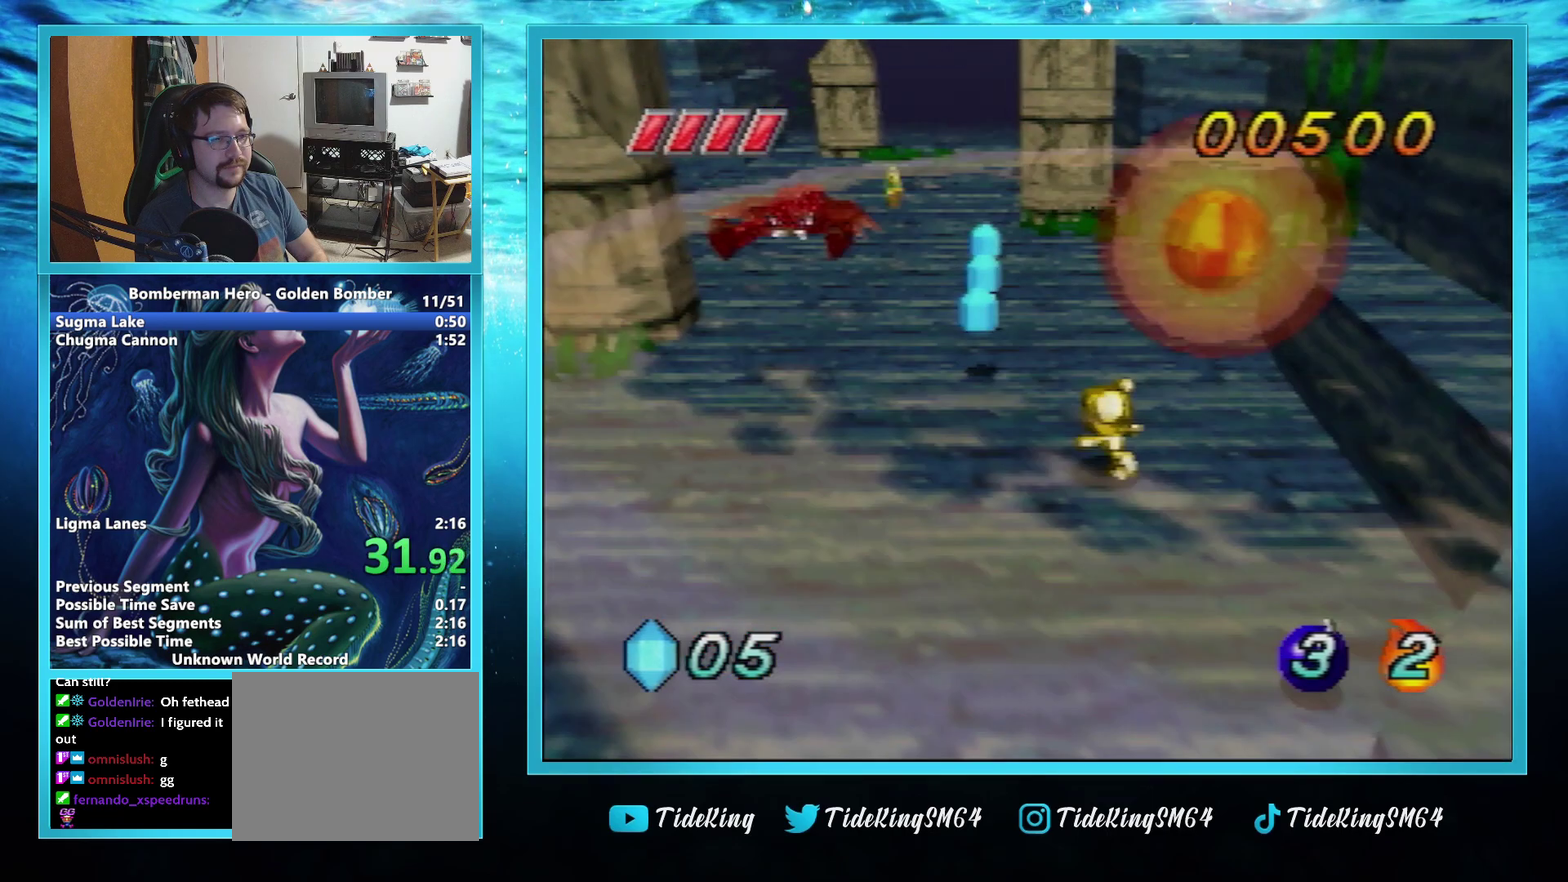
{"buttons": [], "left_stick": "up", "events": [[101, "left_stick", "up"]]}
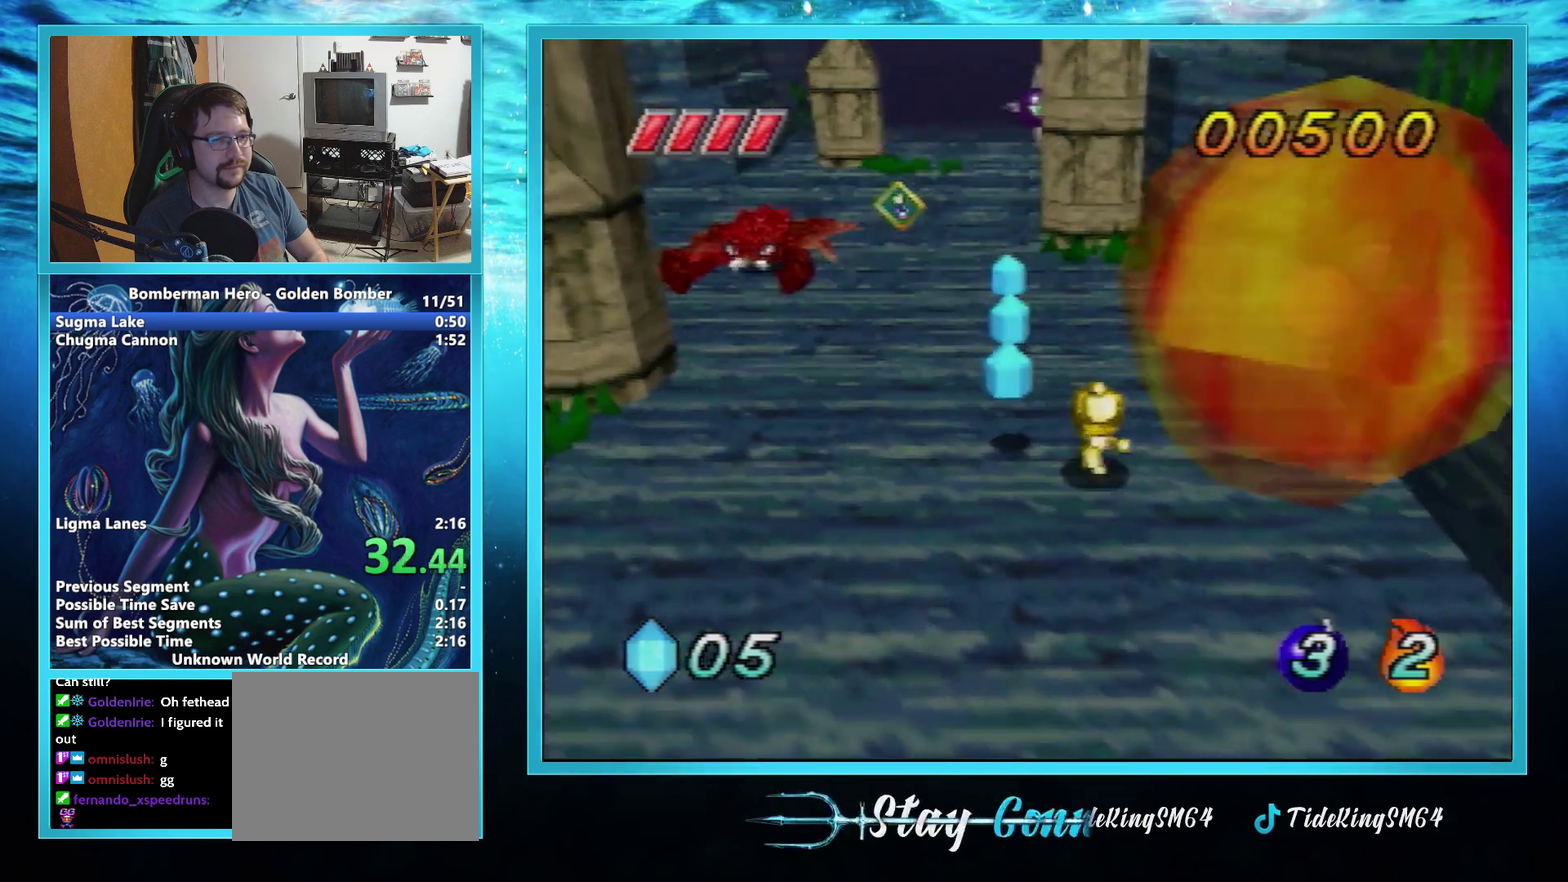
{"buttons": [], "left_stick": "up", "events": []}
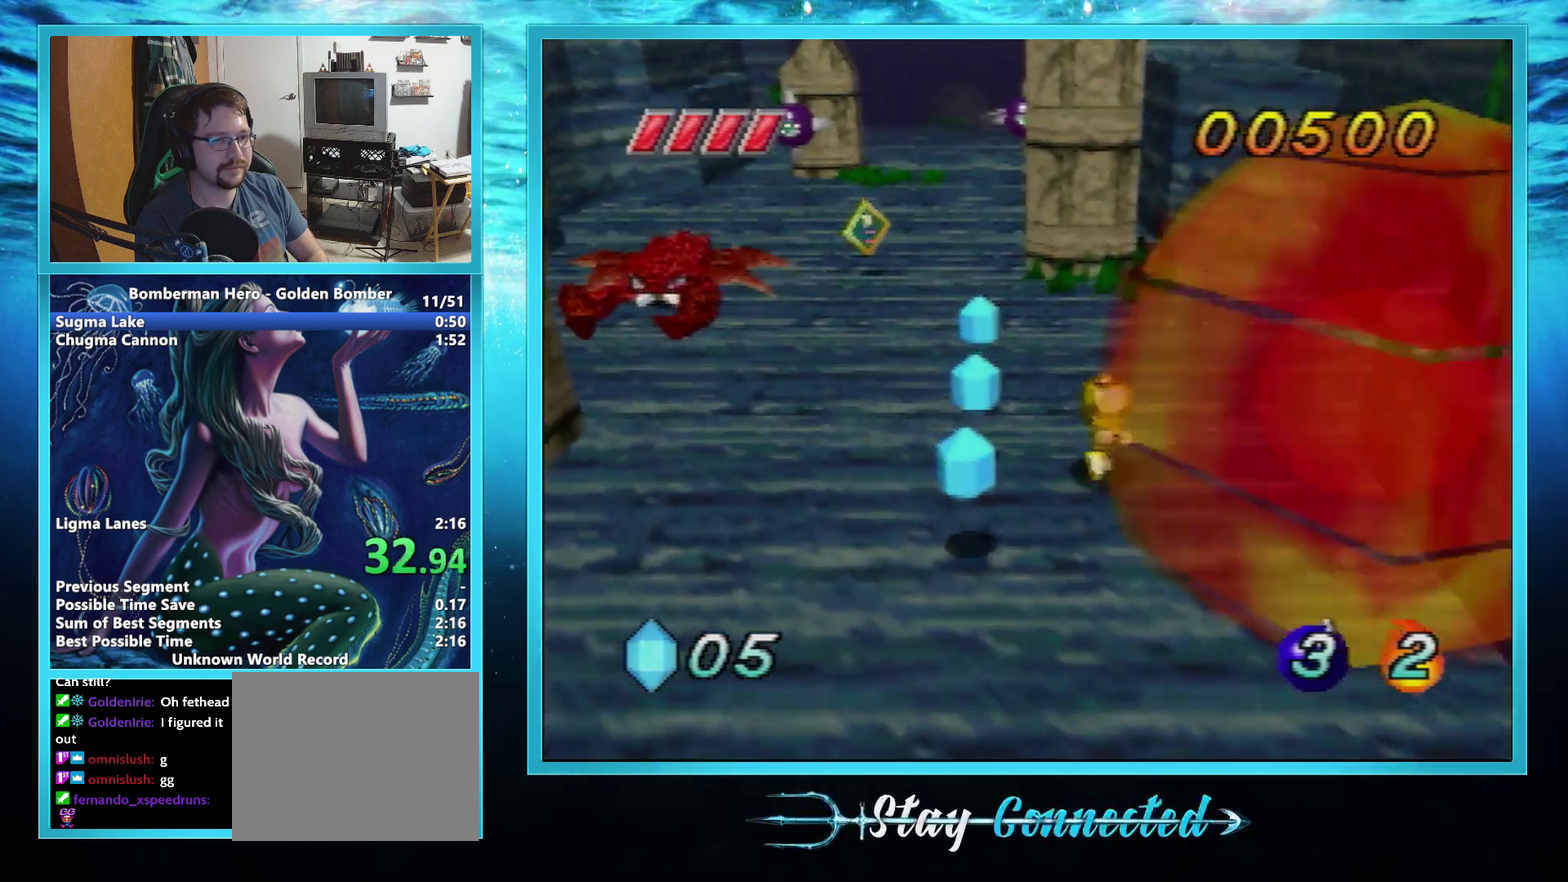
{"buttons": [], "left_stick": "up", "events": []}
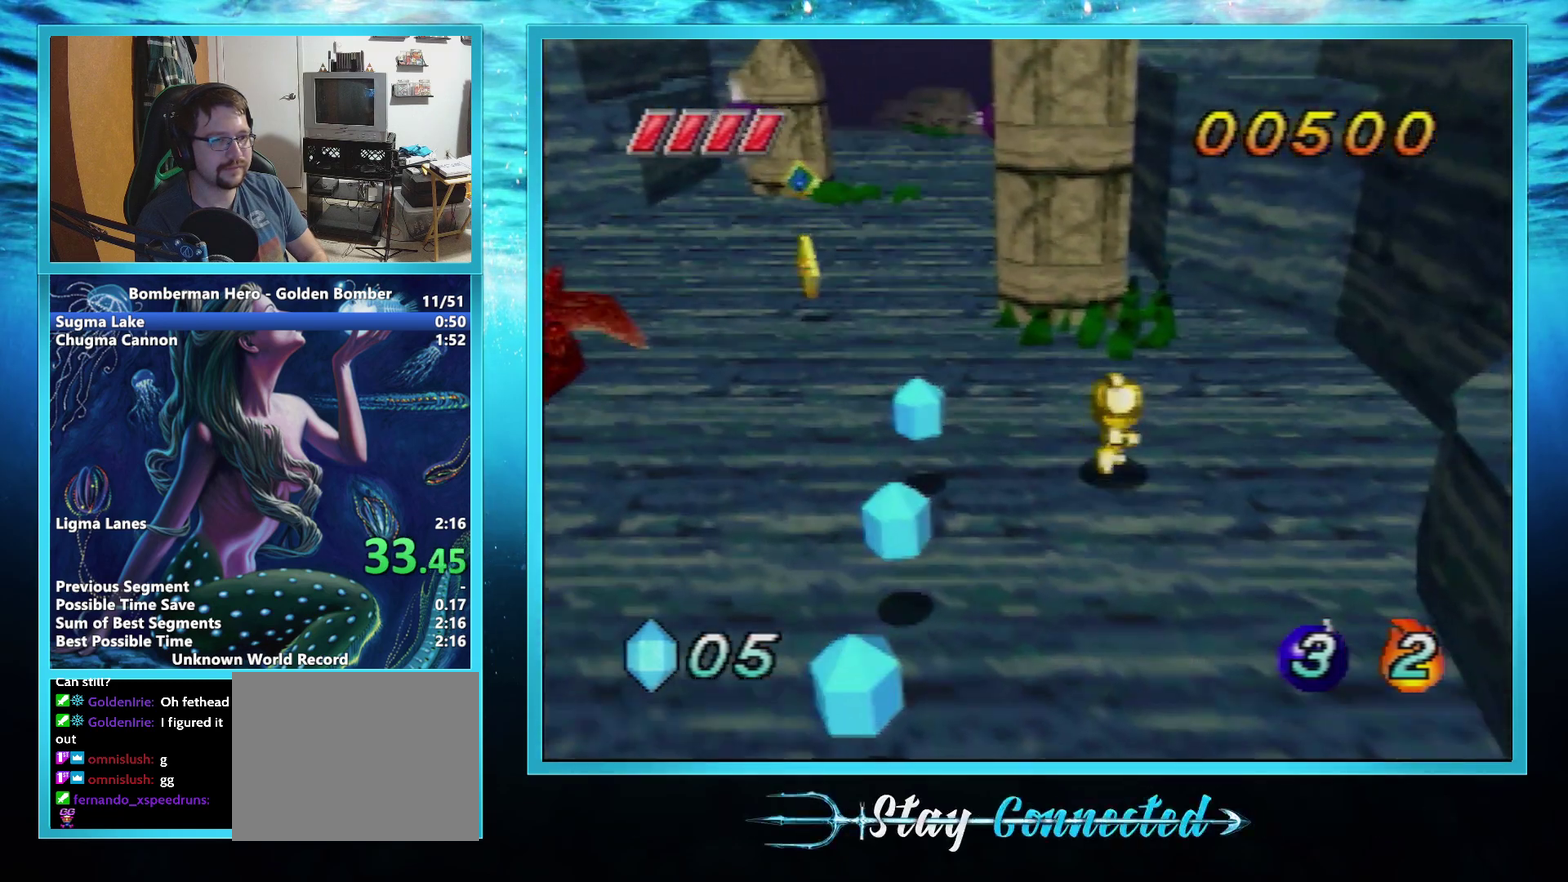
{"buttons": [], "left_stick": "up", "events": []}
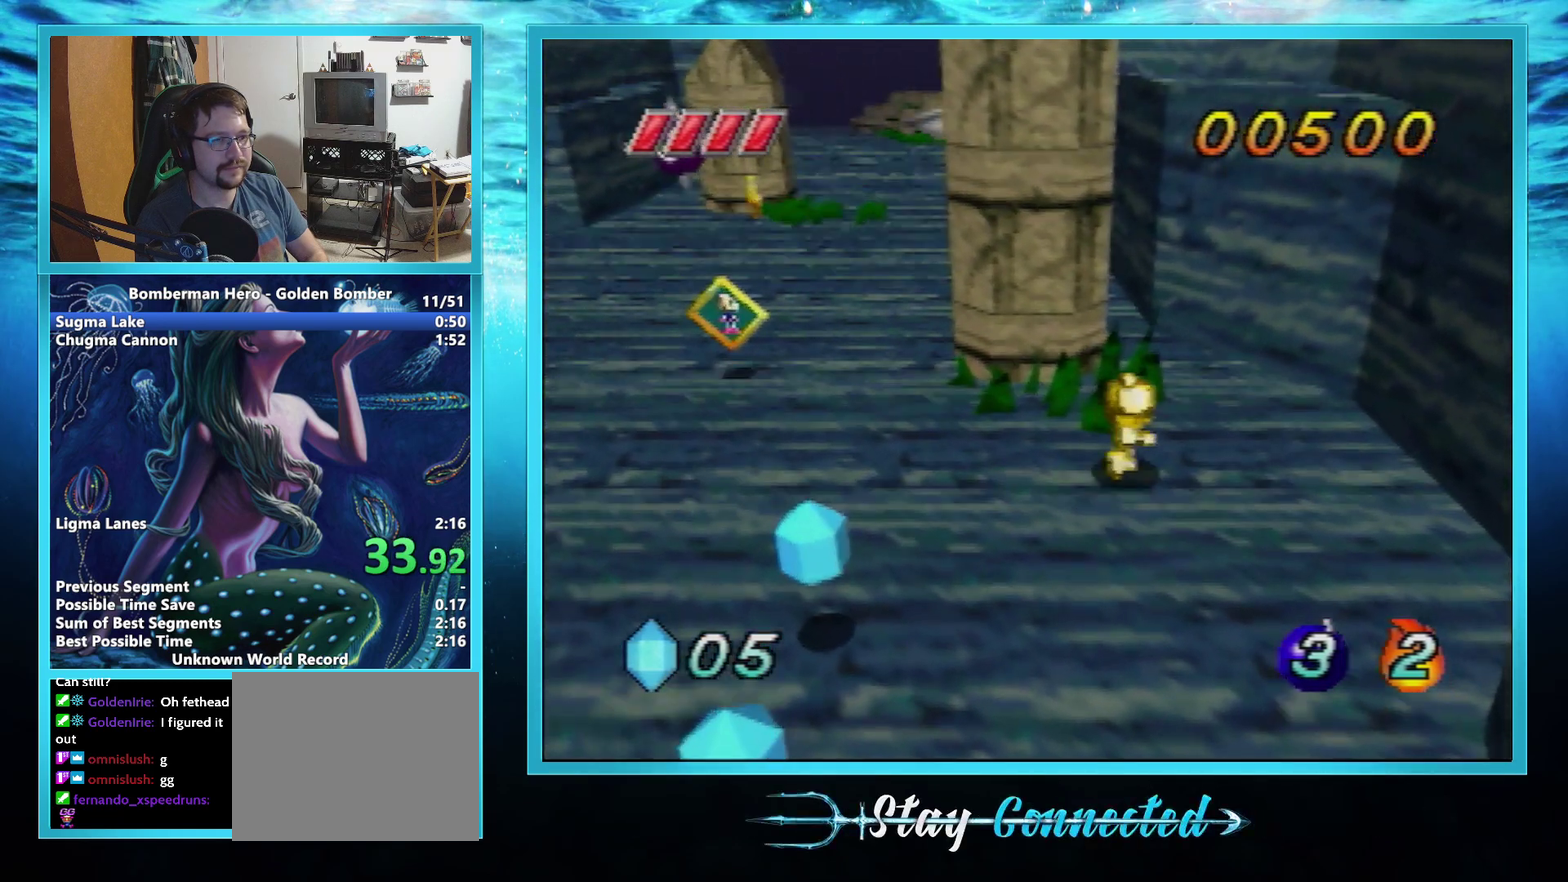
{"buttons": [], "left_stick": "up", "events": []}
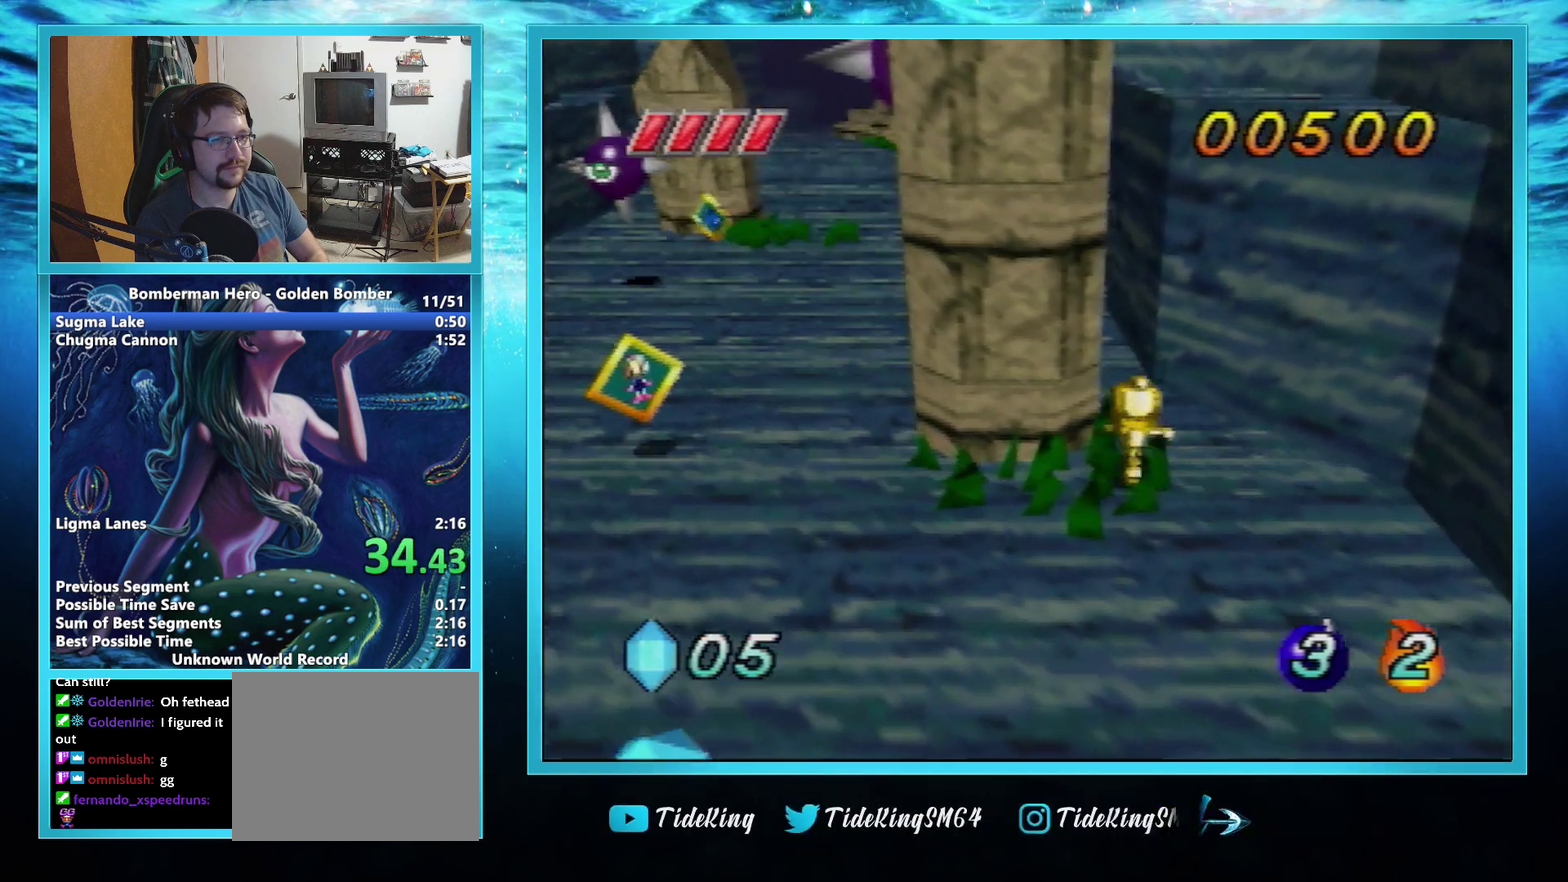
{"buttons": [], "left_stick": "up", "events": []}
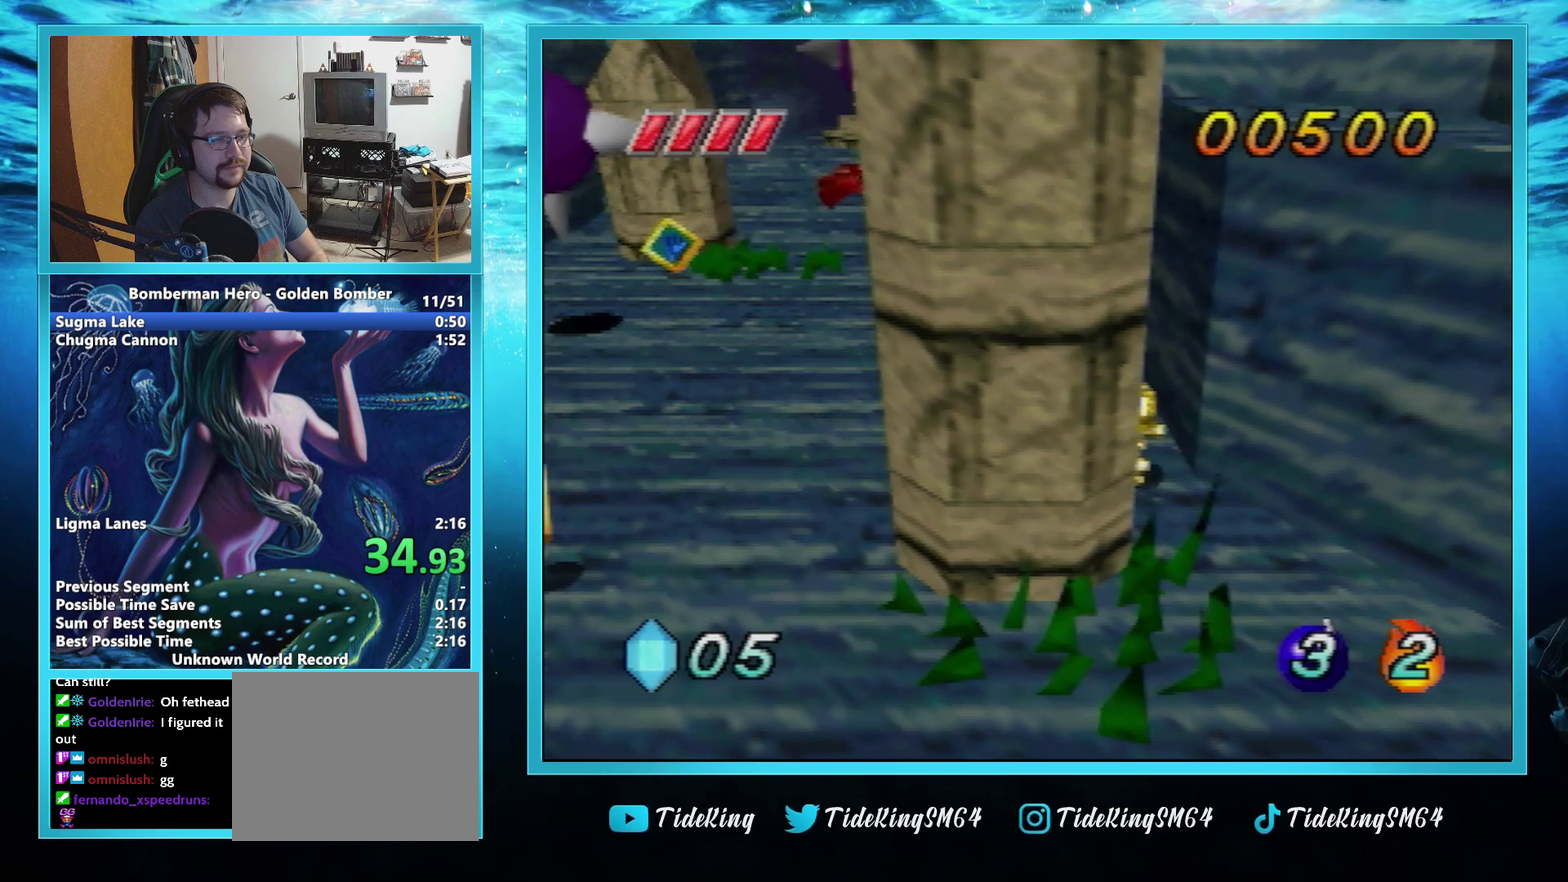
{"buttons": [], "left_stick": "up", "events": []}
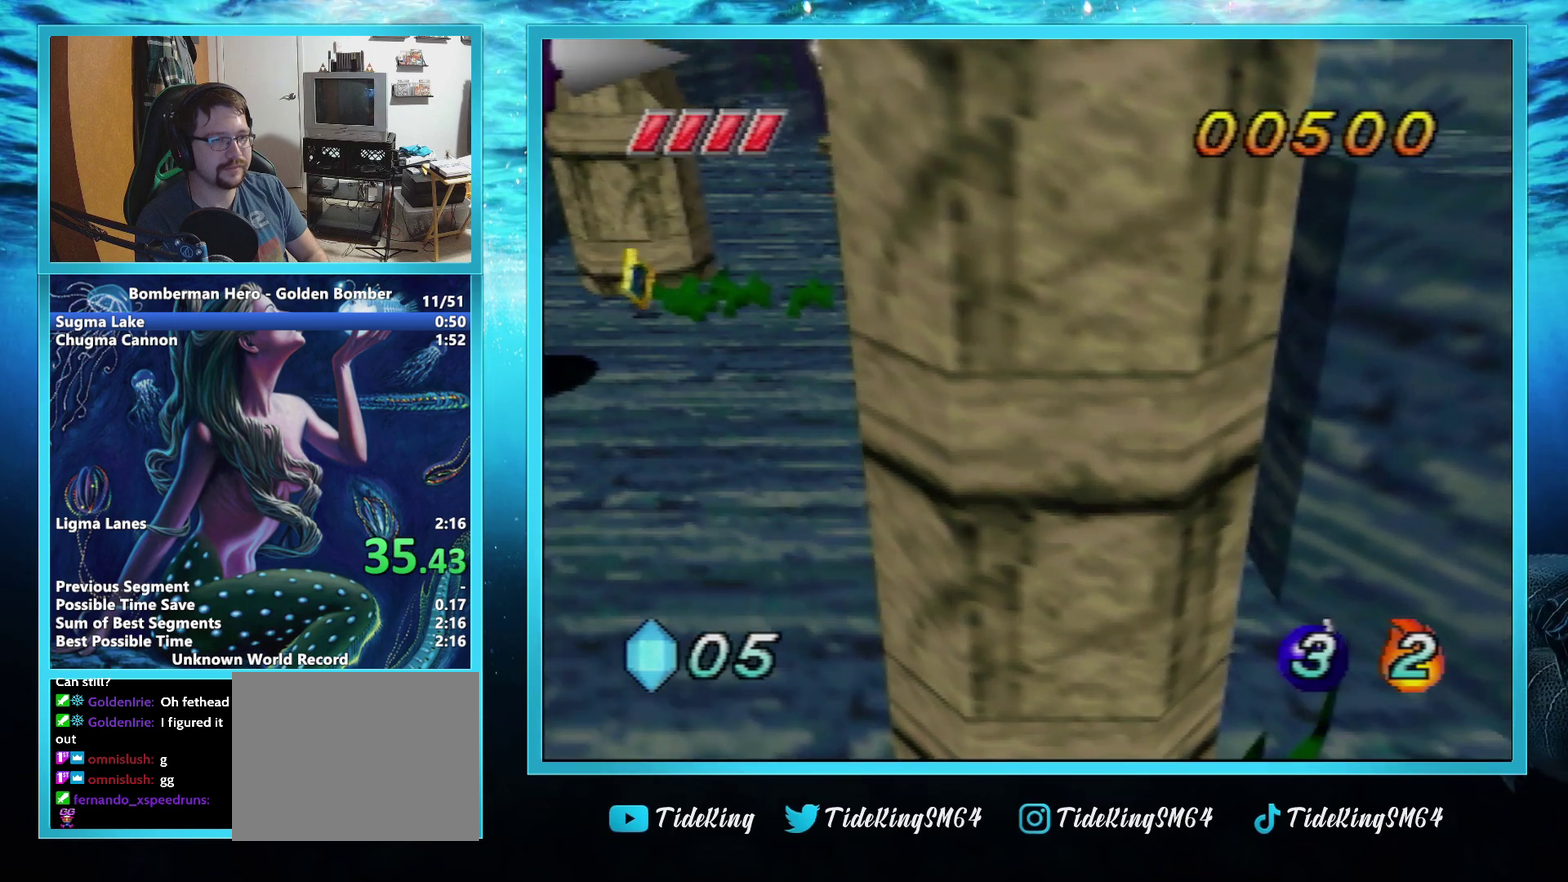
{"buttons": [], "left_stick": "up", "events": []}
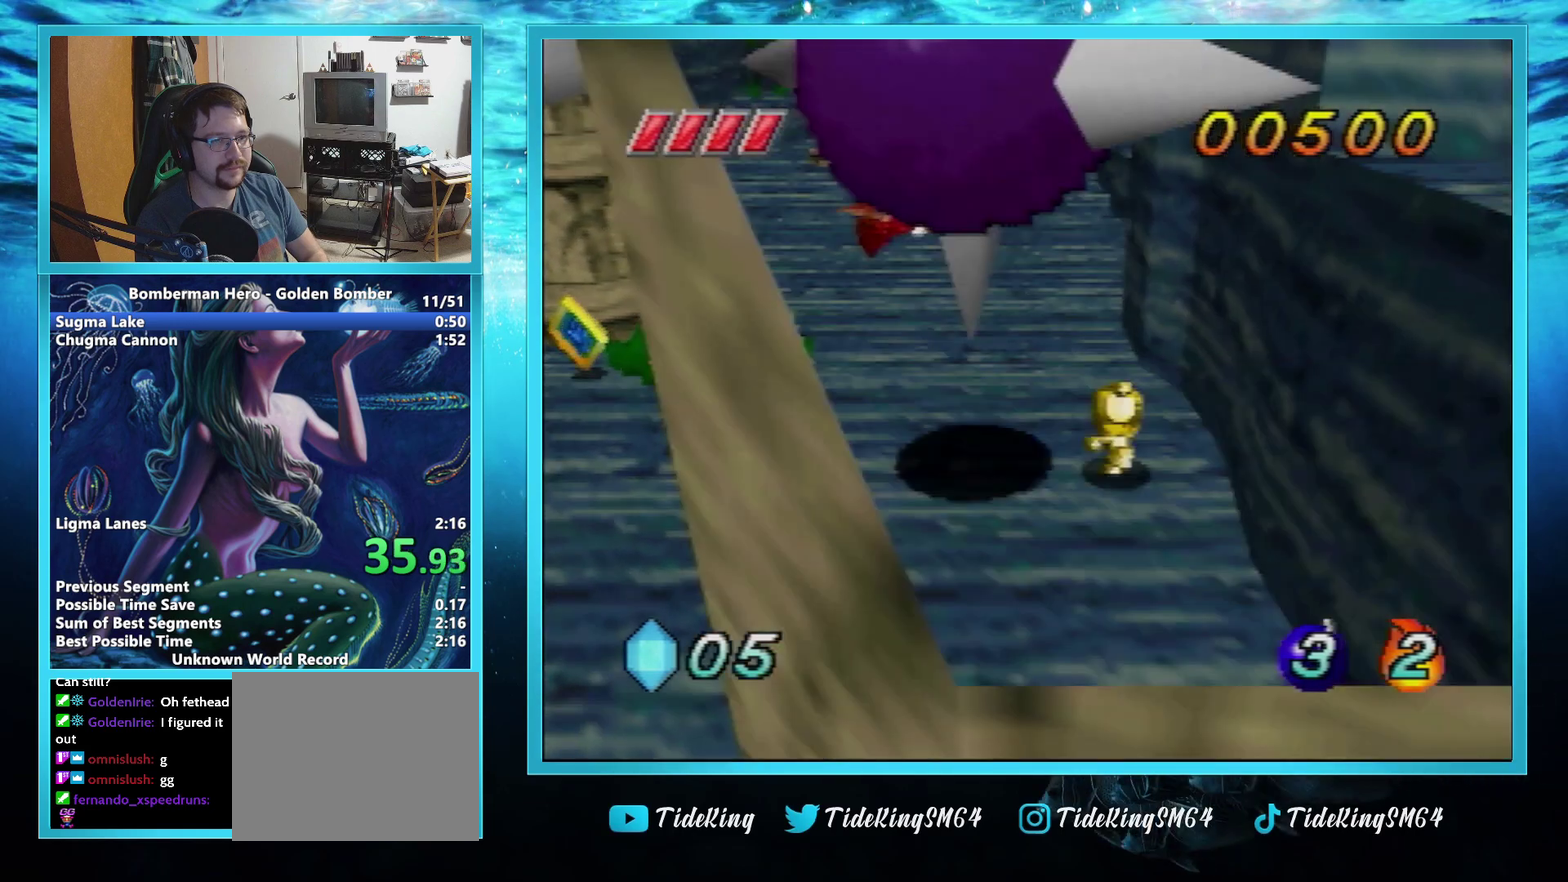
{"buttons": [], "left_stick": "up", "events": []}
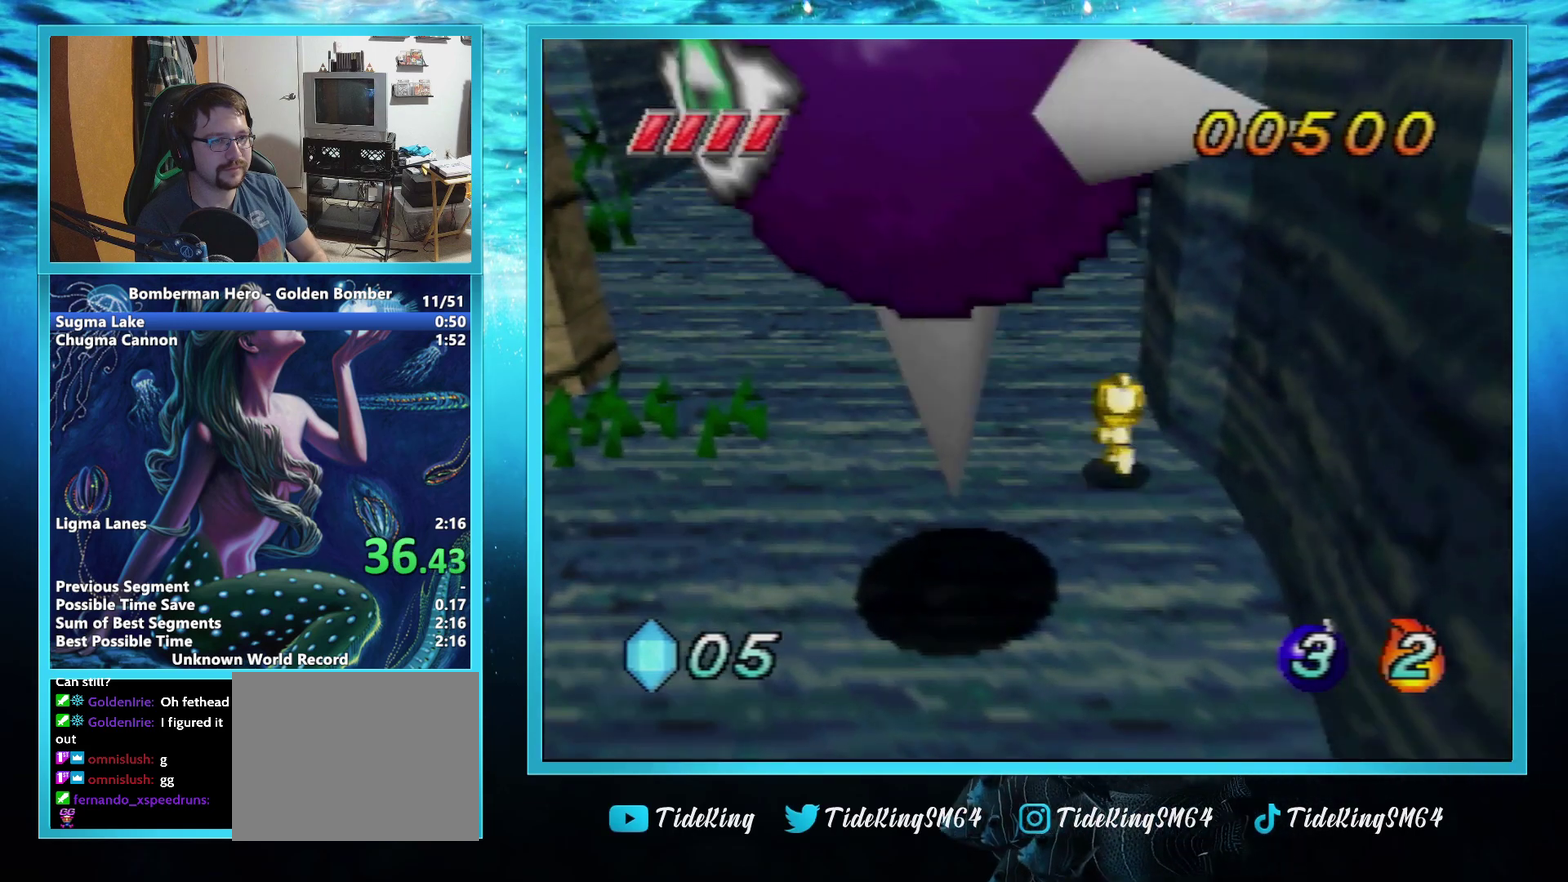
{"buttons": [], "left_stick": "up", "events": []}
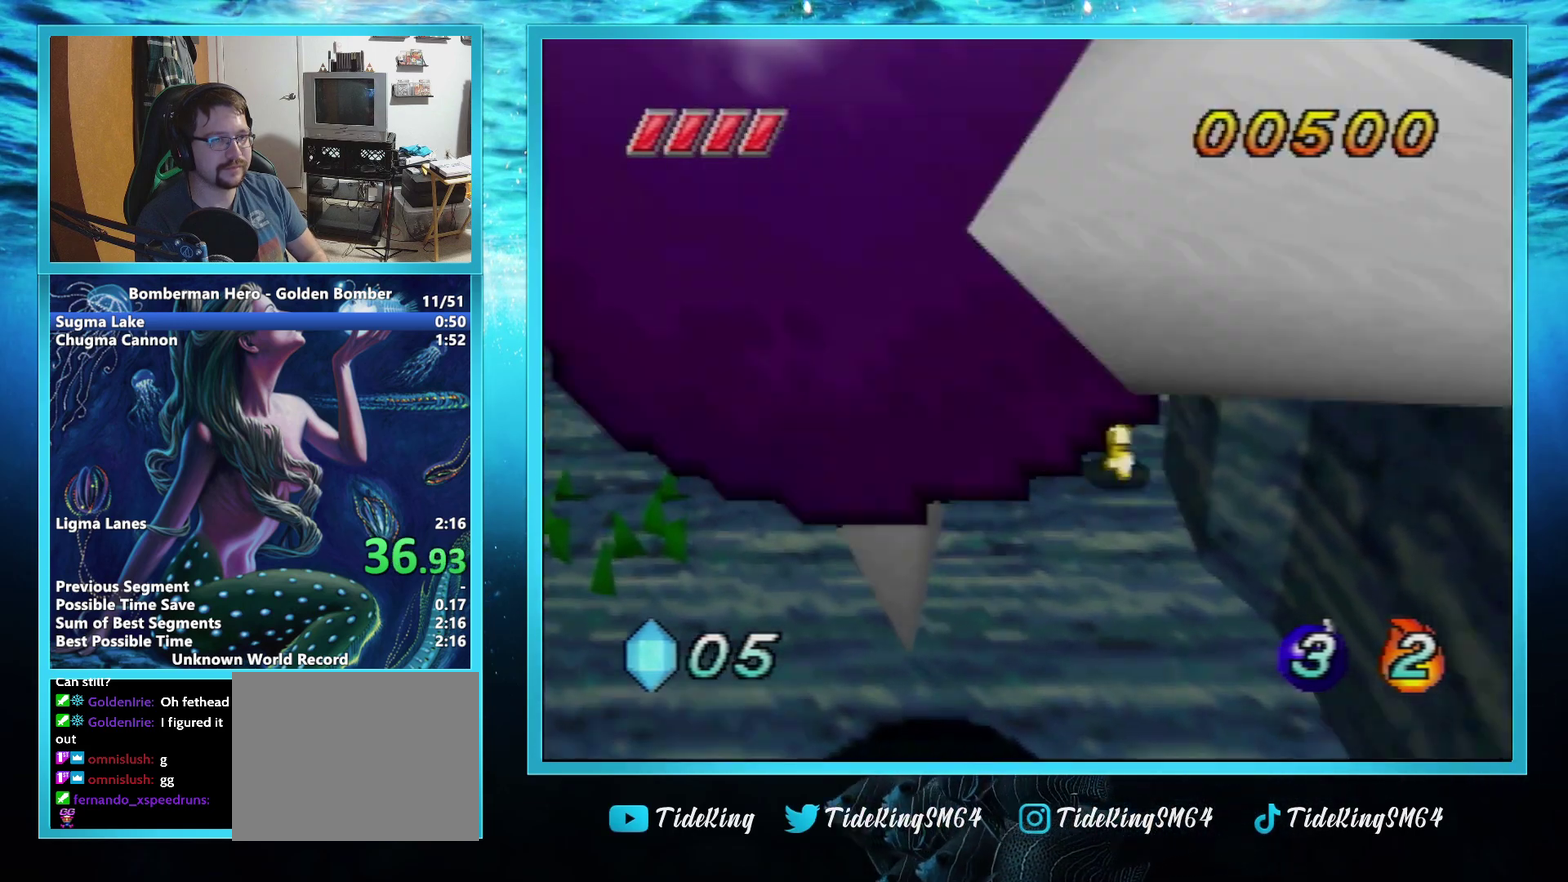
{"buttons": [], "left_stick": "up", "events": []}
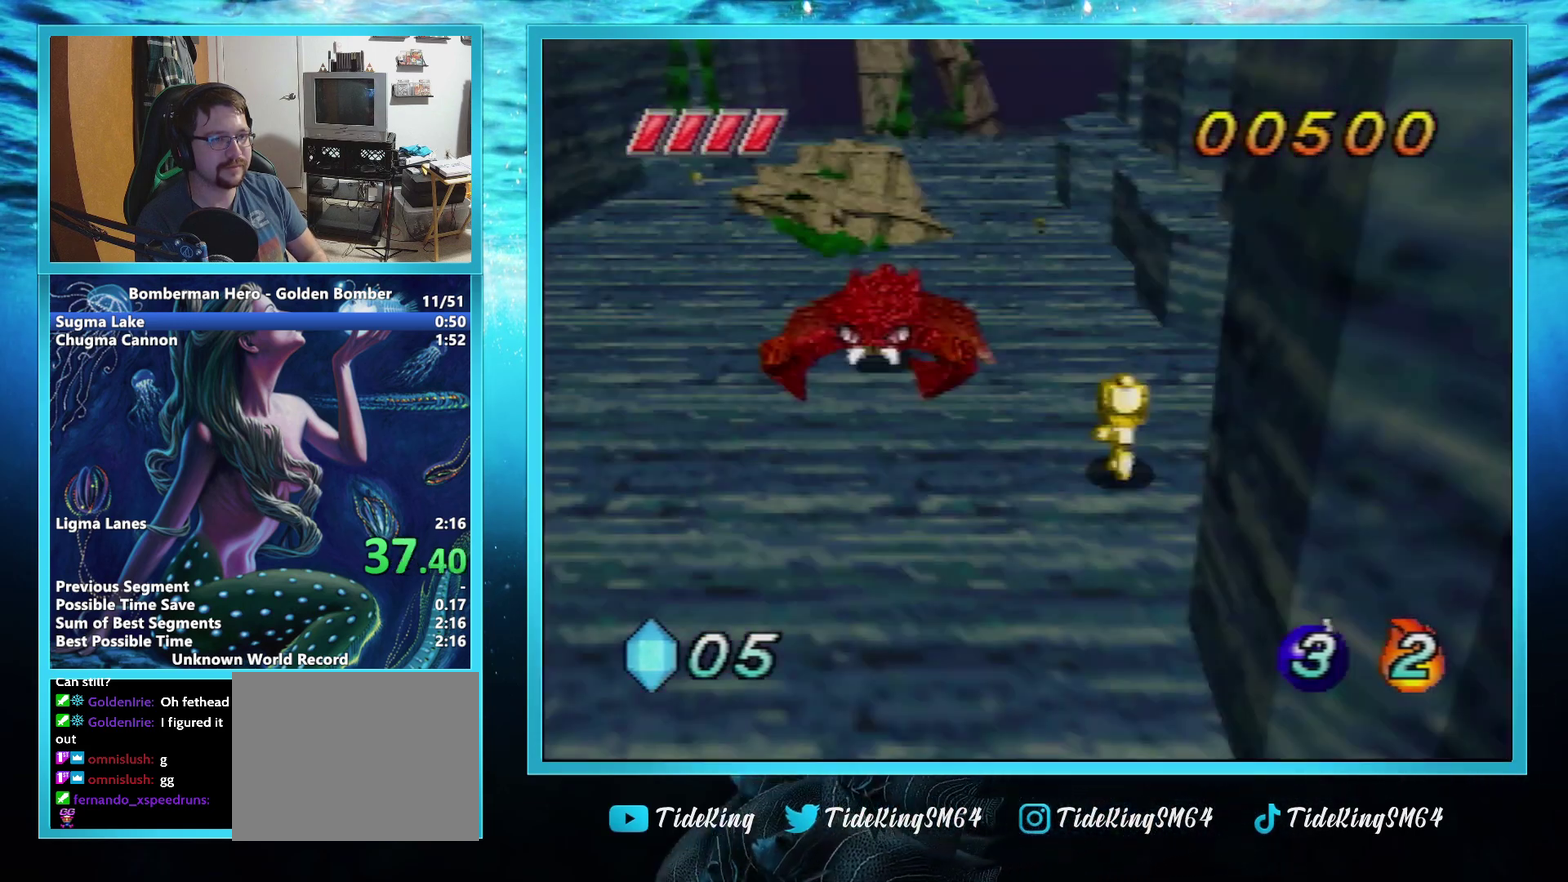
{"buttons": [], "left_stick": "up", "events": []}
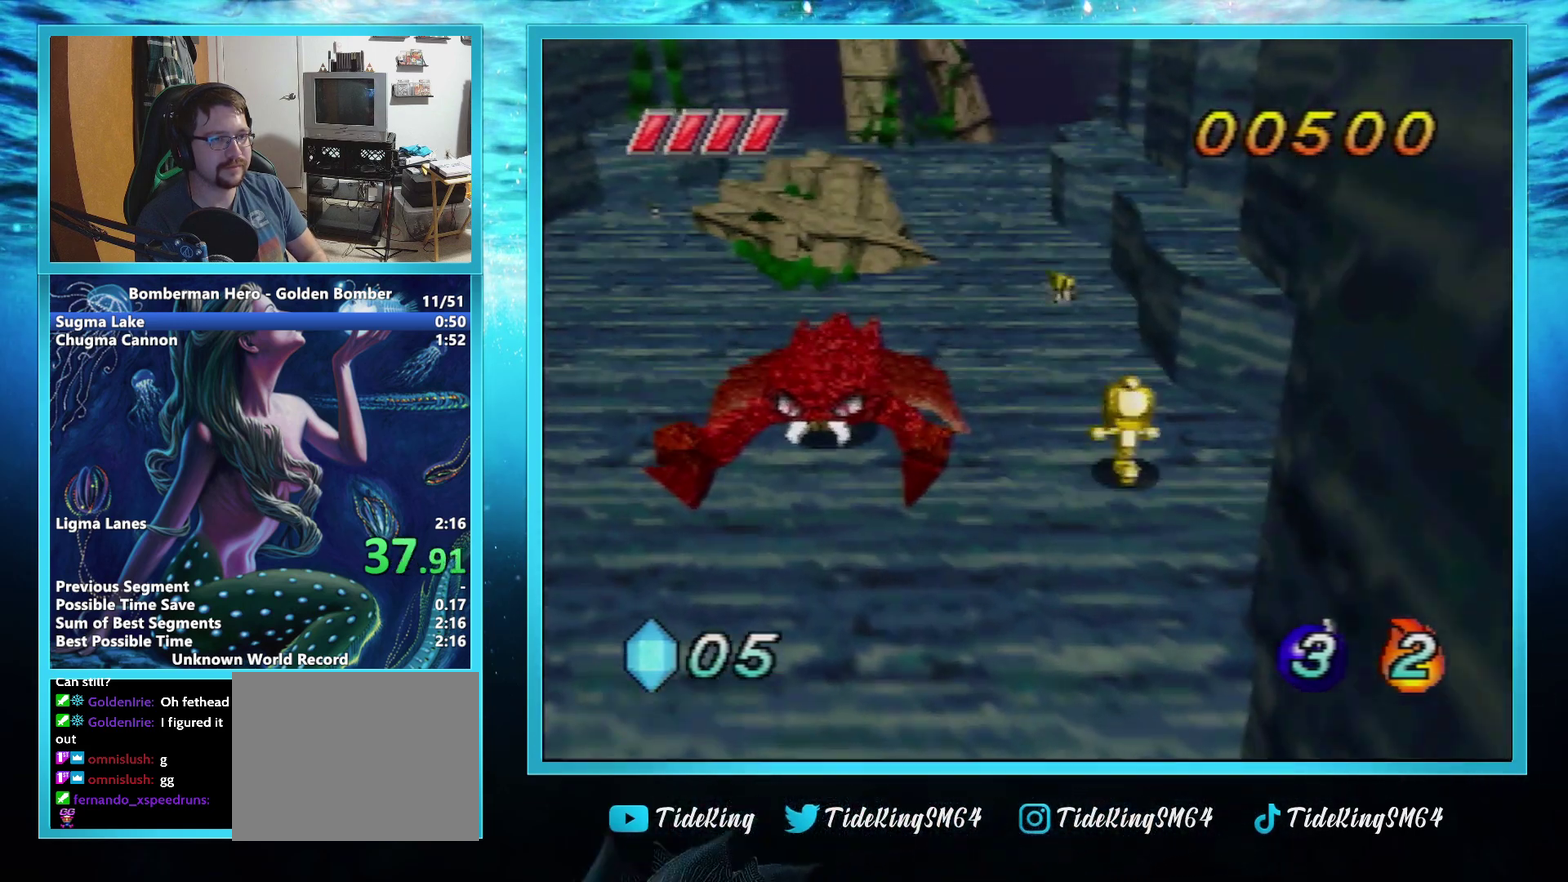
{"buttons": [], "left_stick": "up", "events": []}
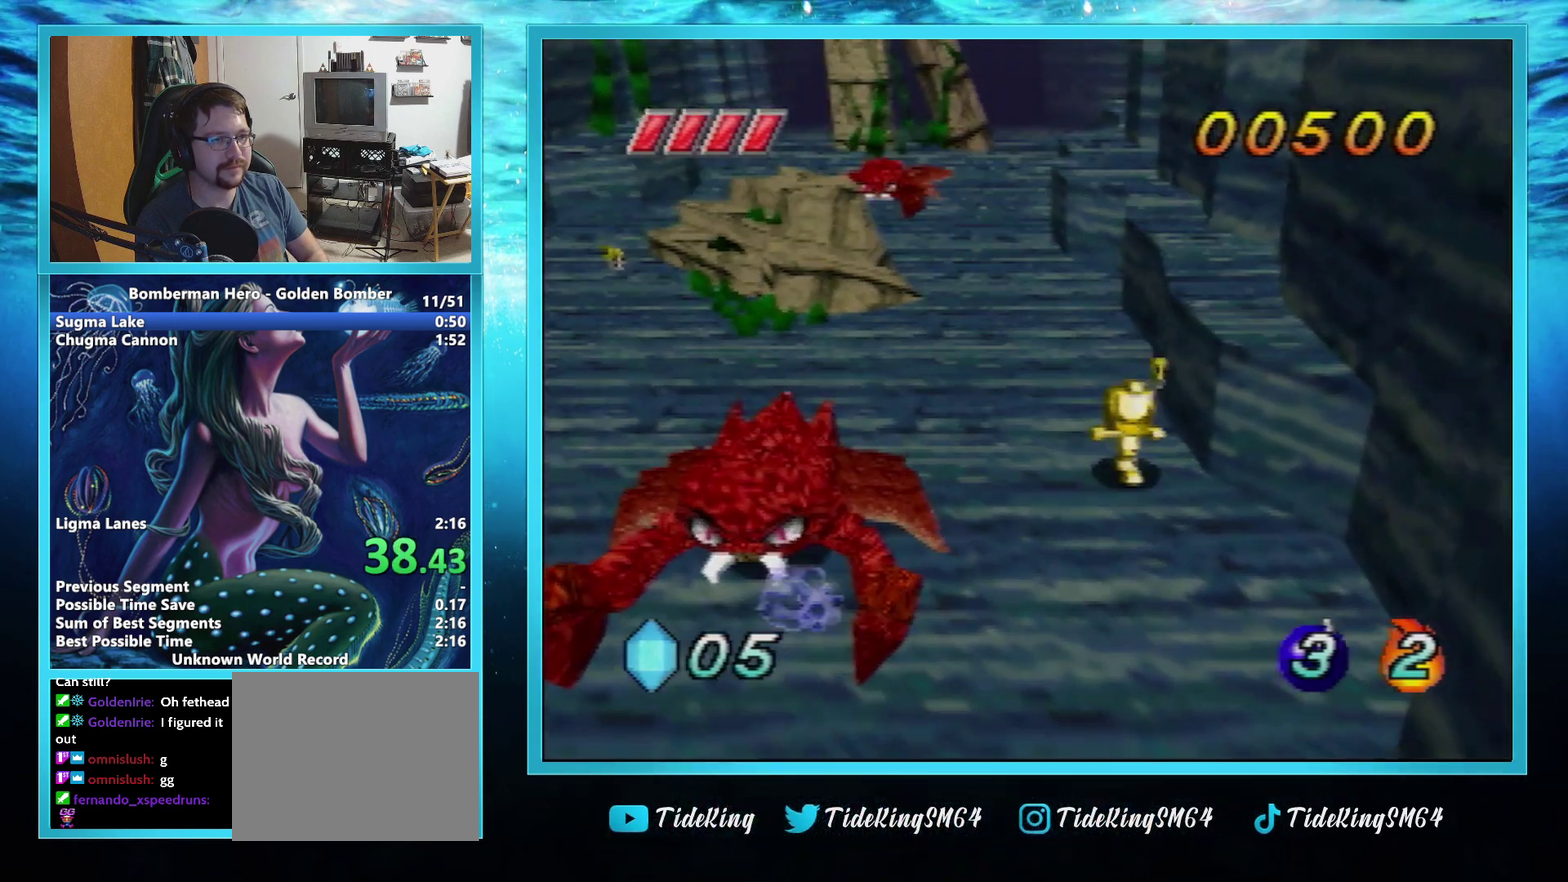
{"buttons": [], "left_stick": "up", "events": []}
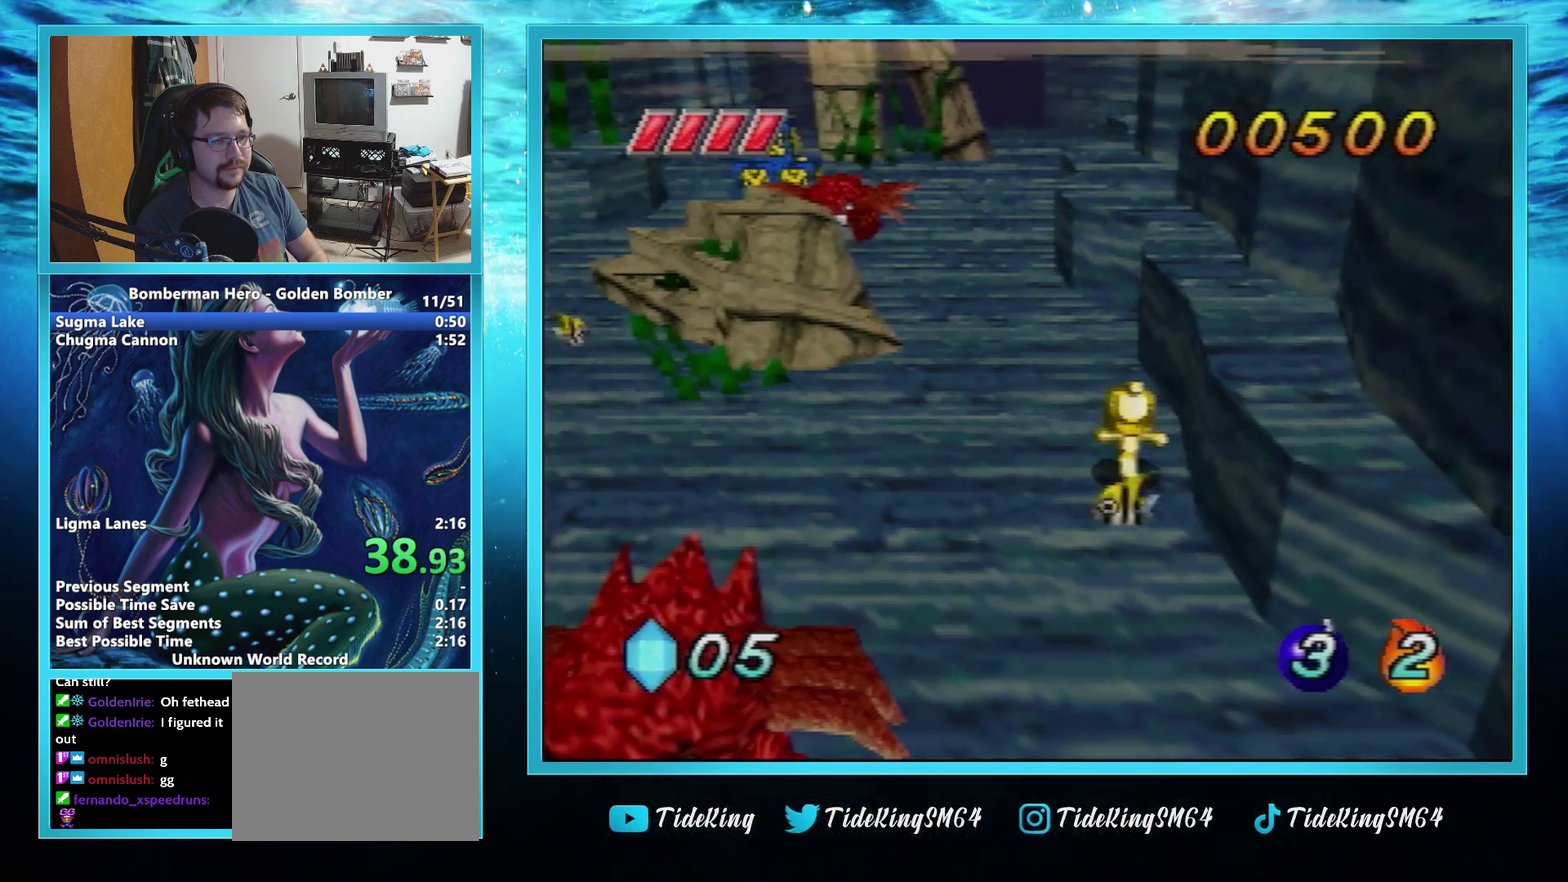
{"buttons": ["B"], "left_stick": "up", "events": [[300, "B", "down"]]}
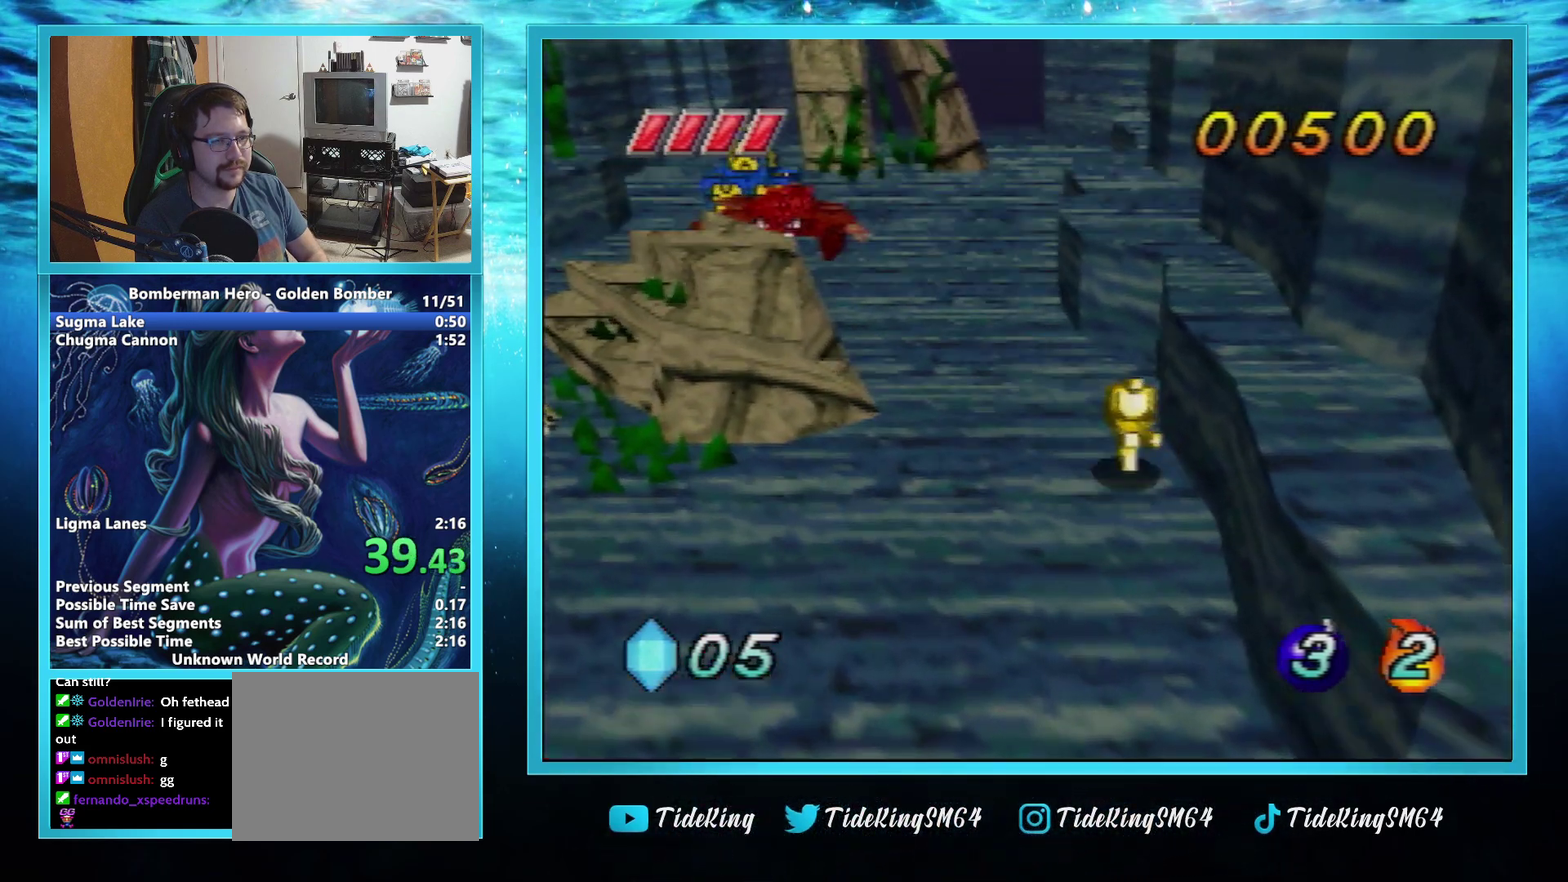
{"buttons": [], "left_stick": "up", "events": [[84, "B", "up"]]}
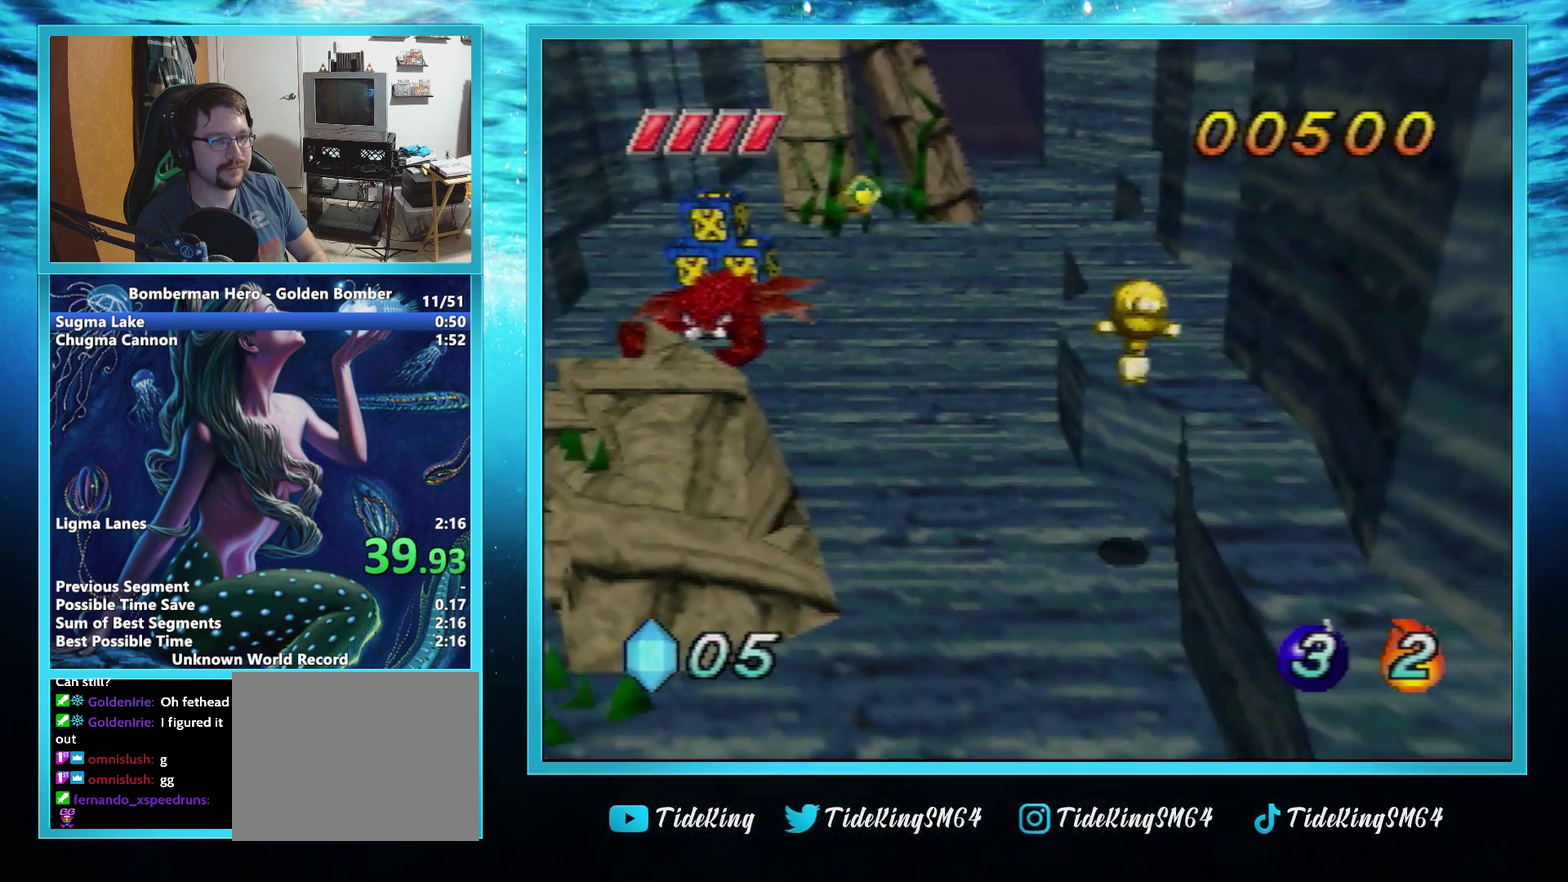
{"buttons": [], "left_stick": "up", "events": []}
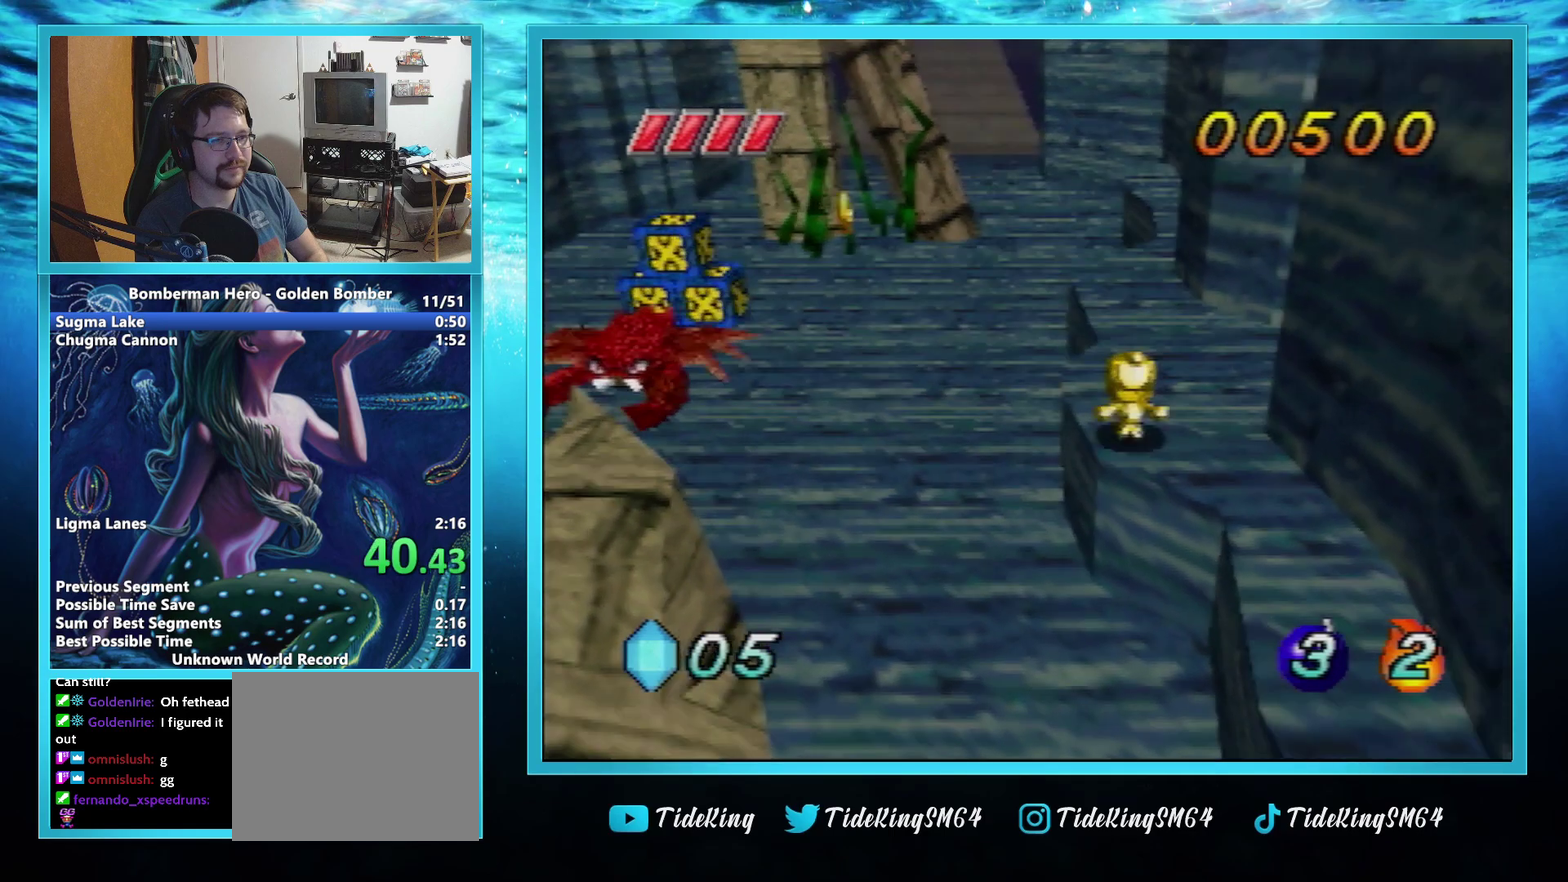
{"buttons": [], "left_stick": "up", "events": []}
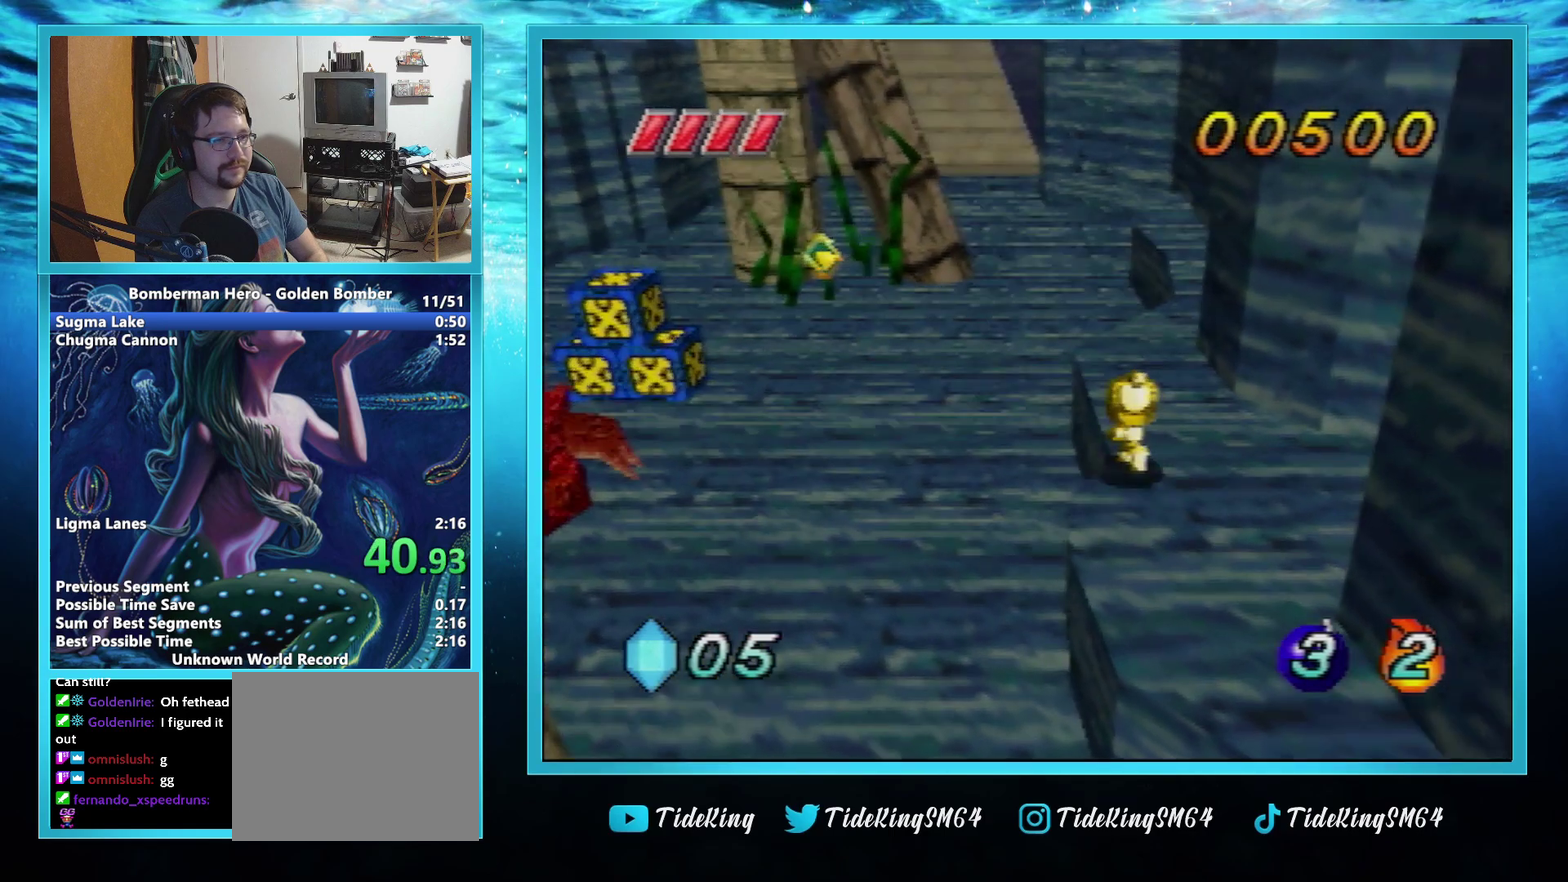
{"buttons": [], "left_stick": "up", "events": []}
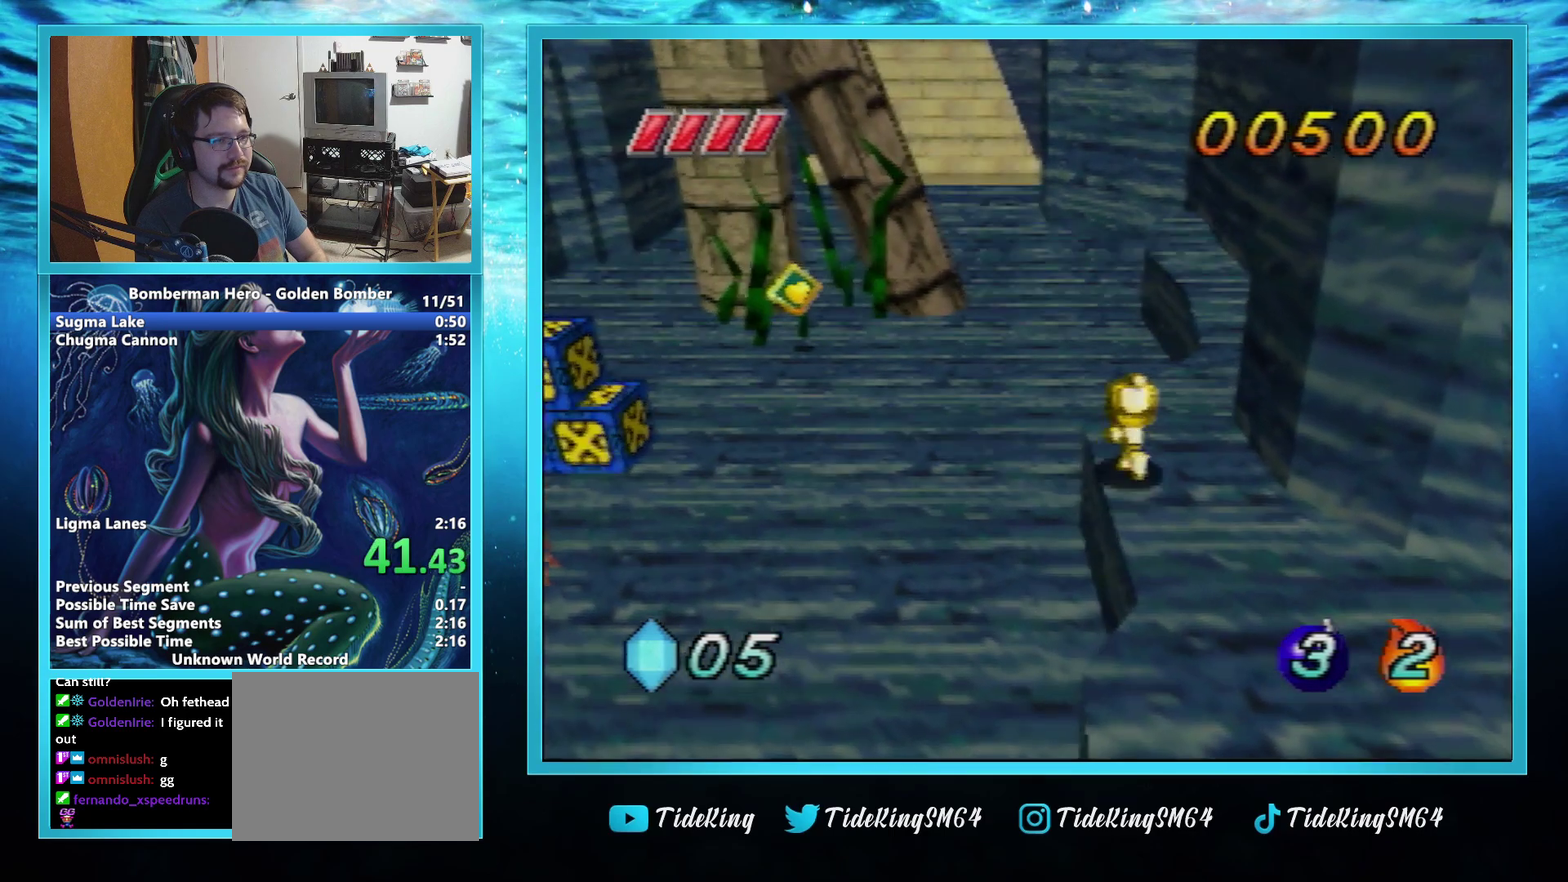
{"buttons": [], "left_stick": "up", "events": [[84, "R1", "down"], [167, "R1", "up"]]}
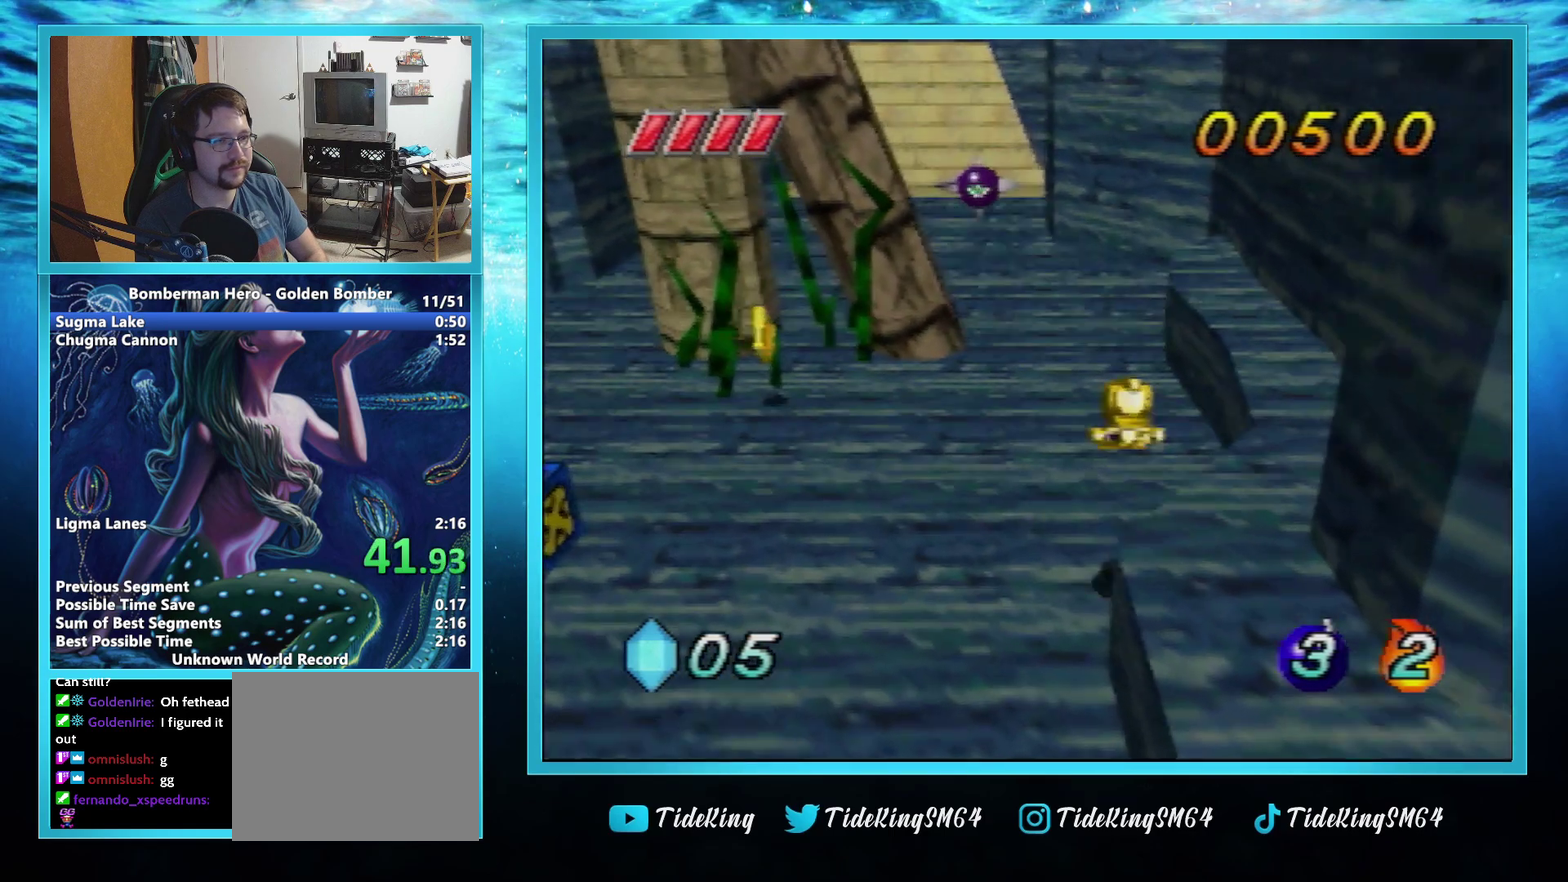
{"buttons": [], "left_stick": "up", "events": []}
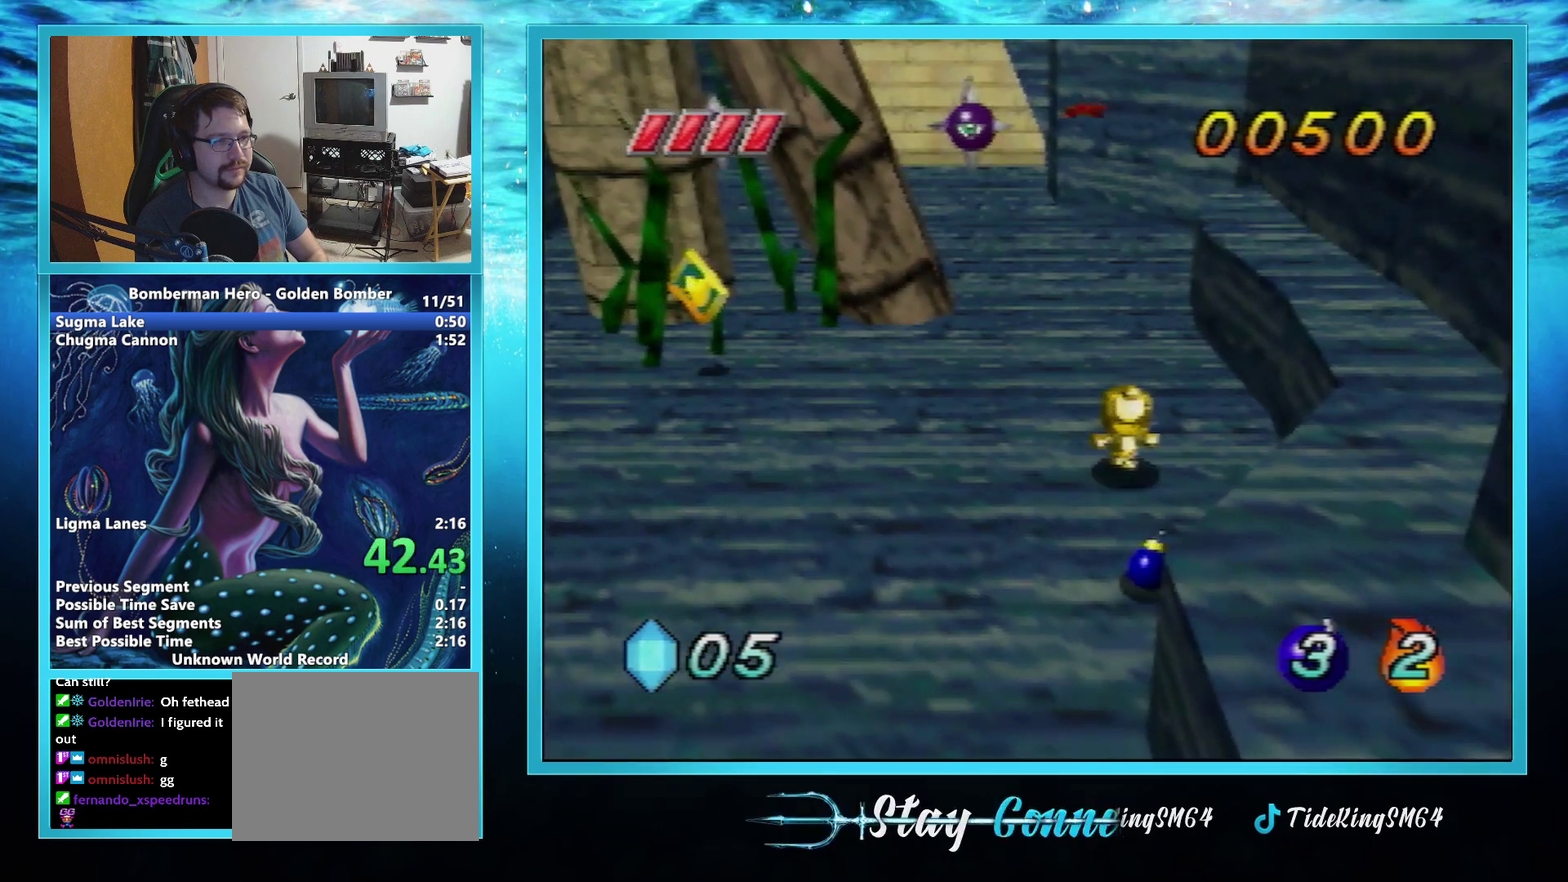
{"buttons": [], "left_stick": "up", "events": []}
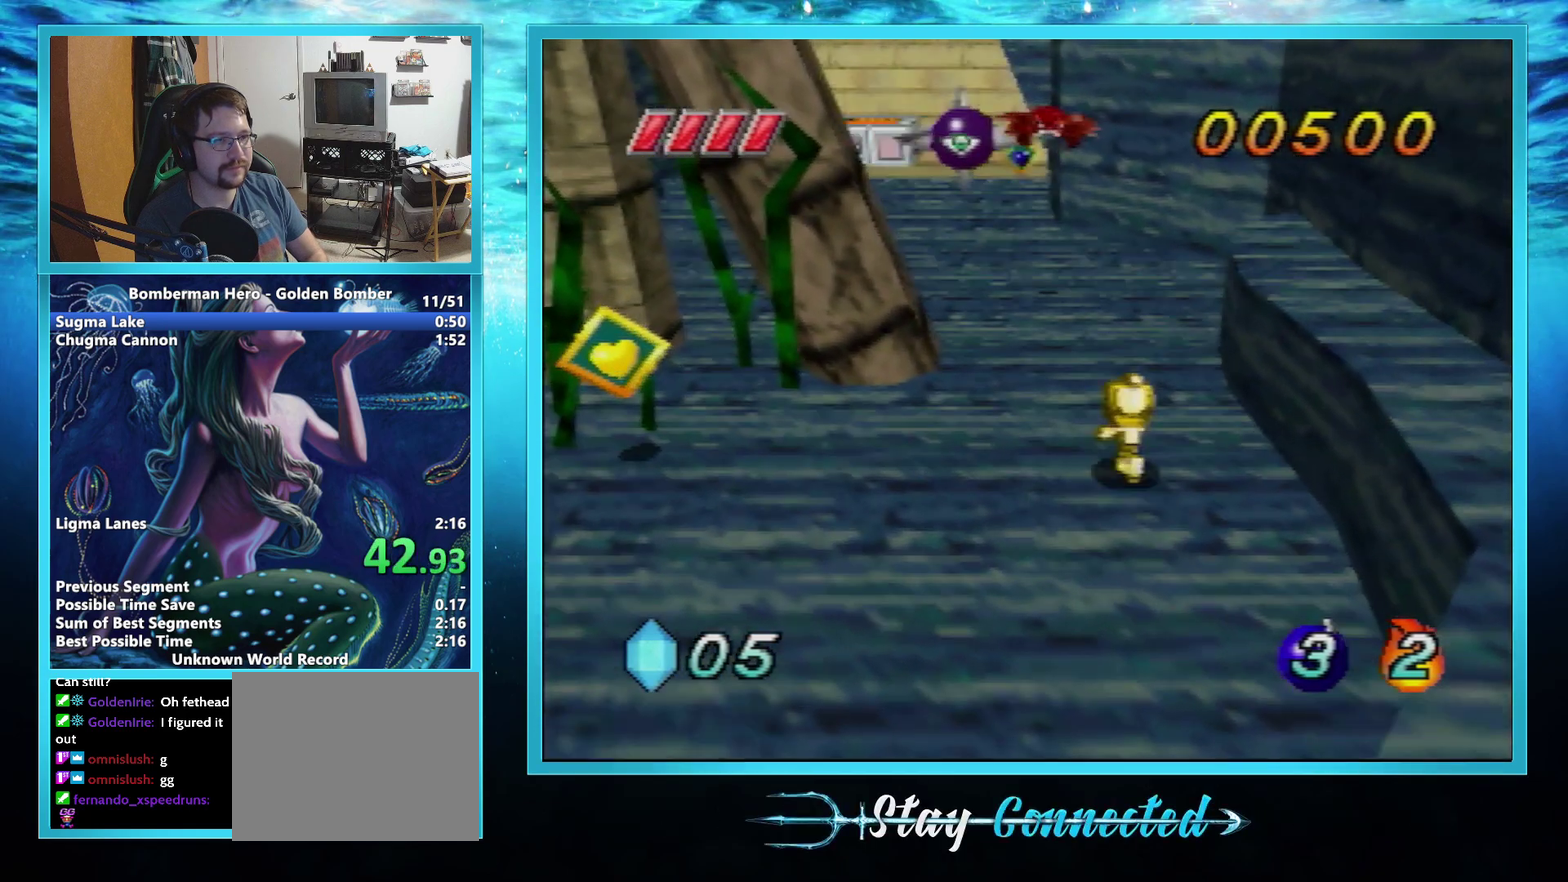
{"buttons": [], "left_stick": "up", "events": []}